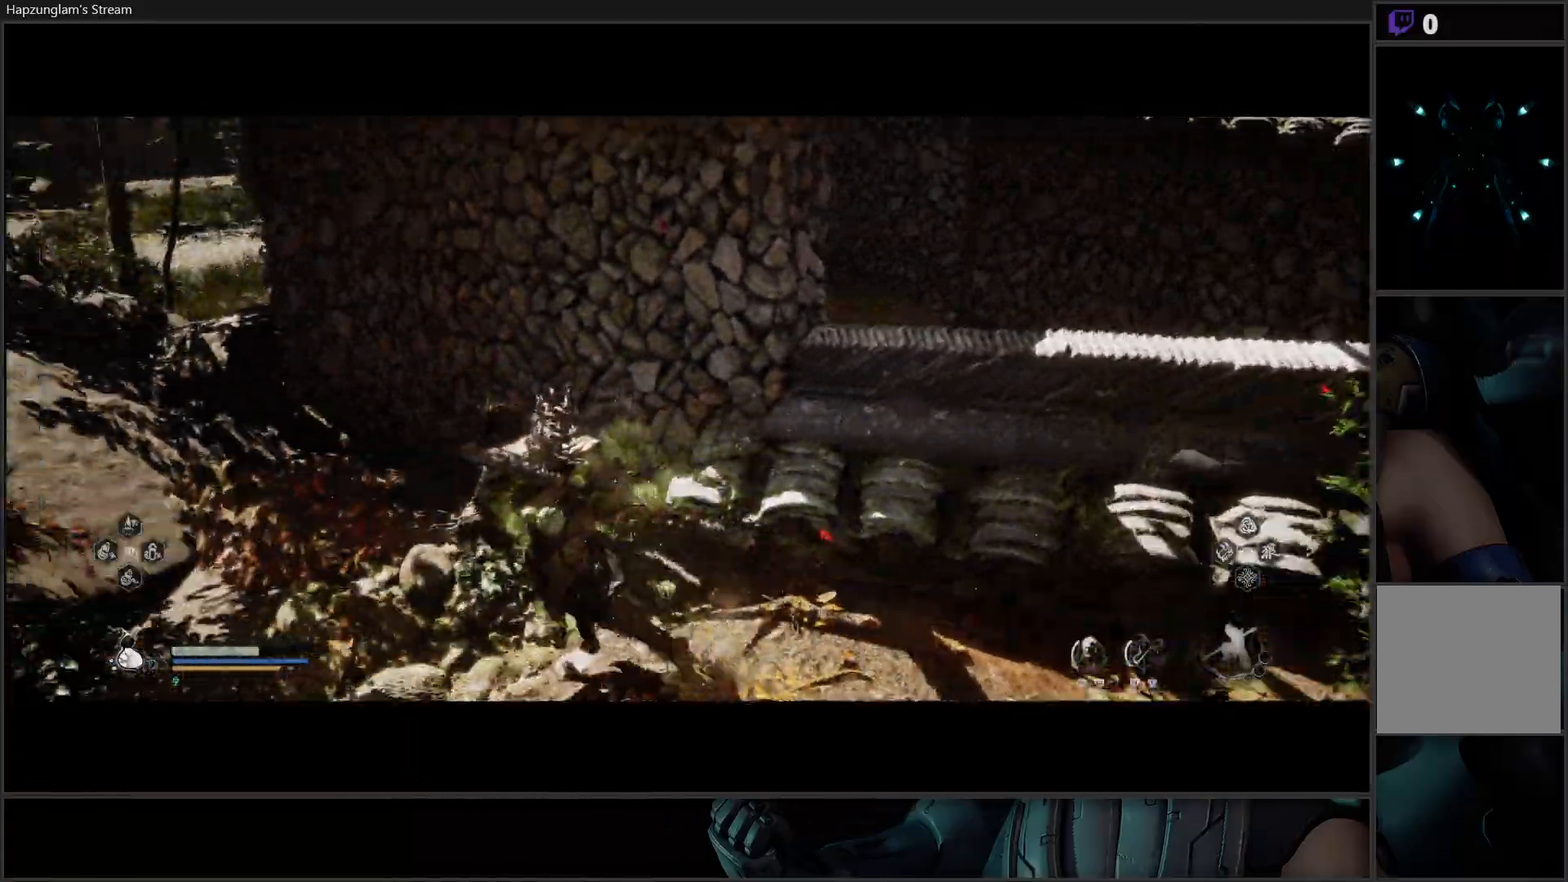
Gameplay with a controller (Xbox layout); each line is a JSON object with the inputs held at the frame after it. "events" lists button and stick changes between this image and that frame as [ms after this image, input, new state], when the widget could be followed in between.
{"buttons": [], "left_stick": "left", "right_stick": "left", "events": [[50, "L3", "down"], [351, "L3", "up"]]}
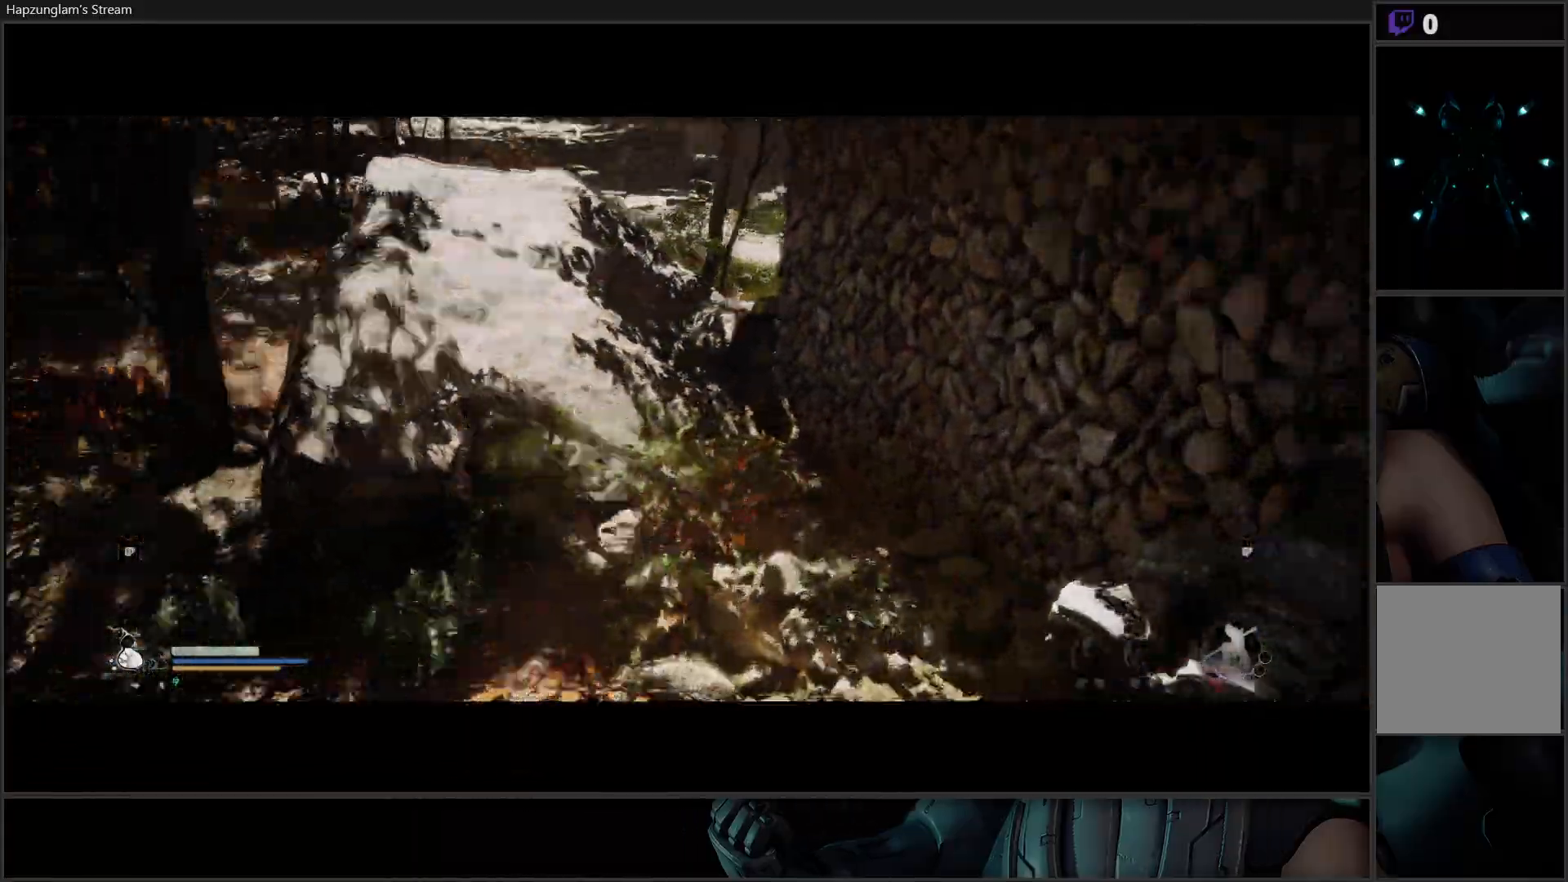
{"buttons": [], "left_stick": "up-left", "right_stick": "center", "events": [[17, "right_stick", "up-left"], [67, "left_stick", "up-left"], [400, "right_stick", "center"]]}
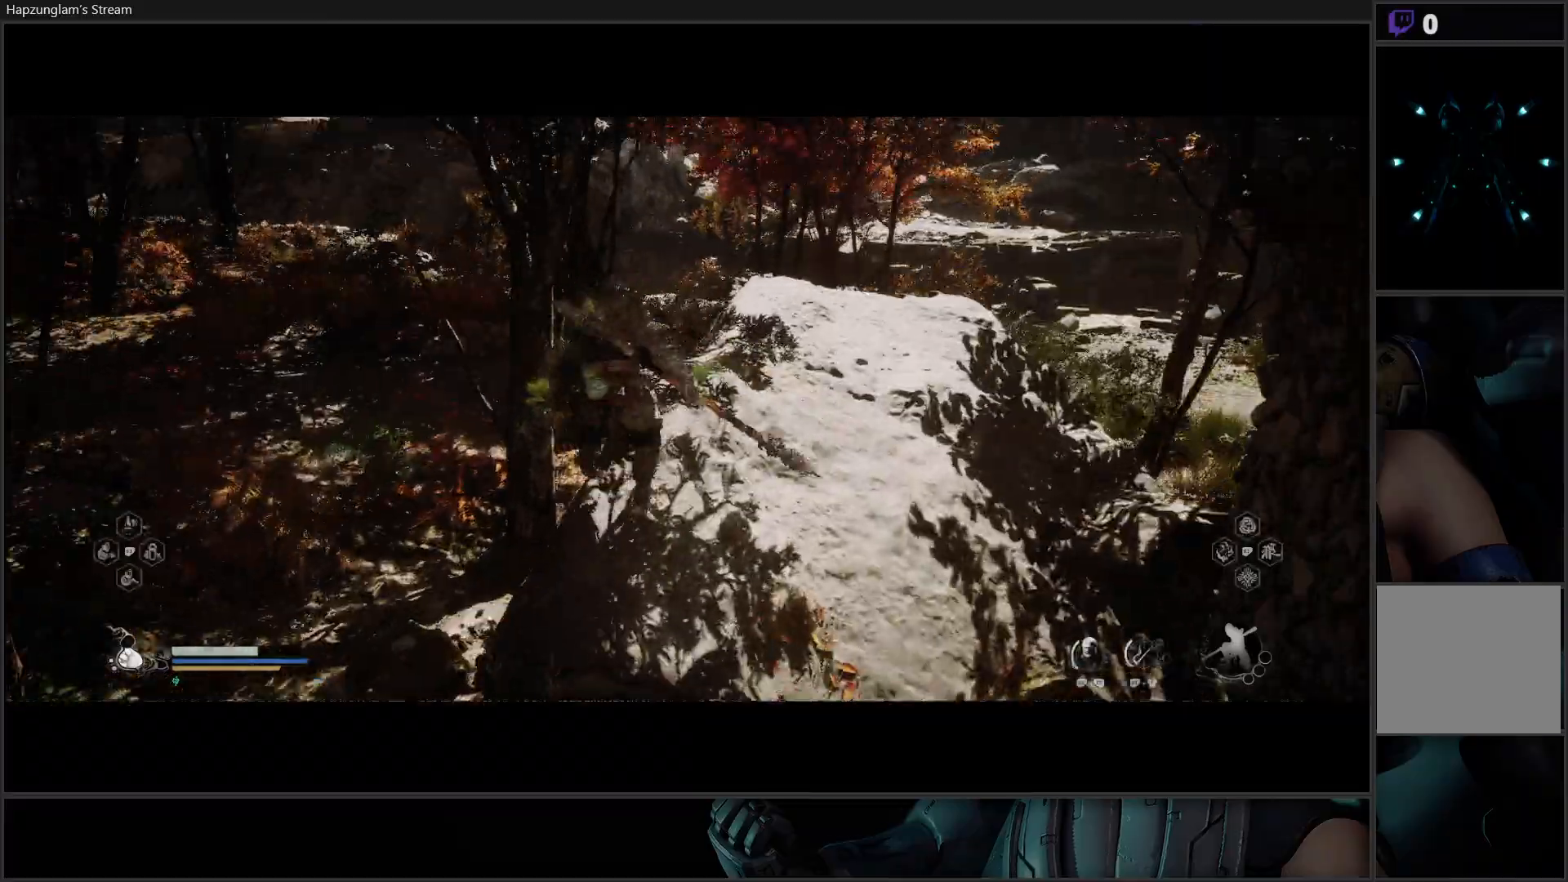
{"buttons": [], "left_stick": "up-left", "right_stick": "center", "events": [[117, "right_stick", "up-left"], [417, "right_stick", "center"]]}
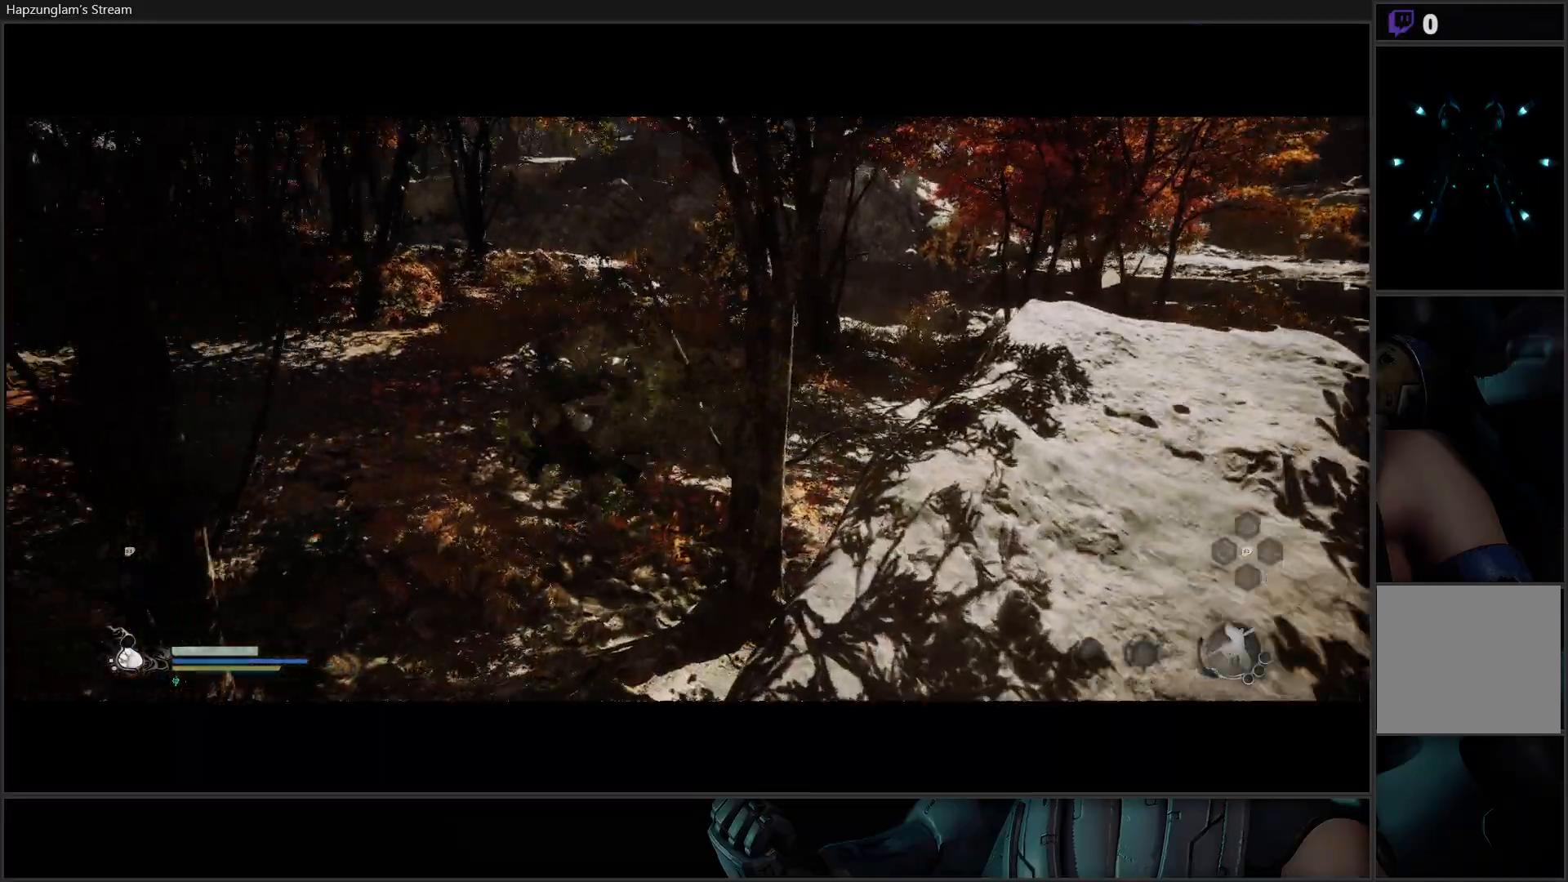
{"buttons": [], "left_stick": "up", "right_stick": "center", "events": [[67, "left_stick", "up"]]}
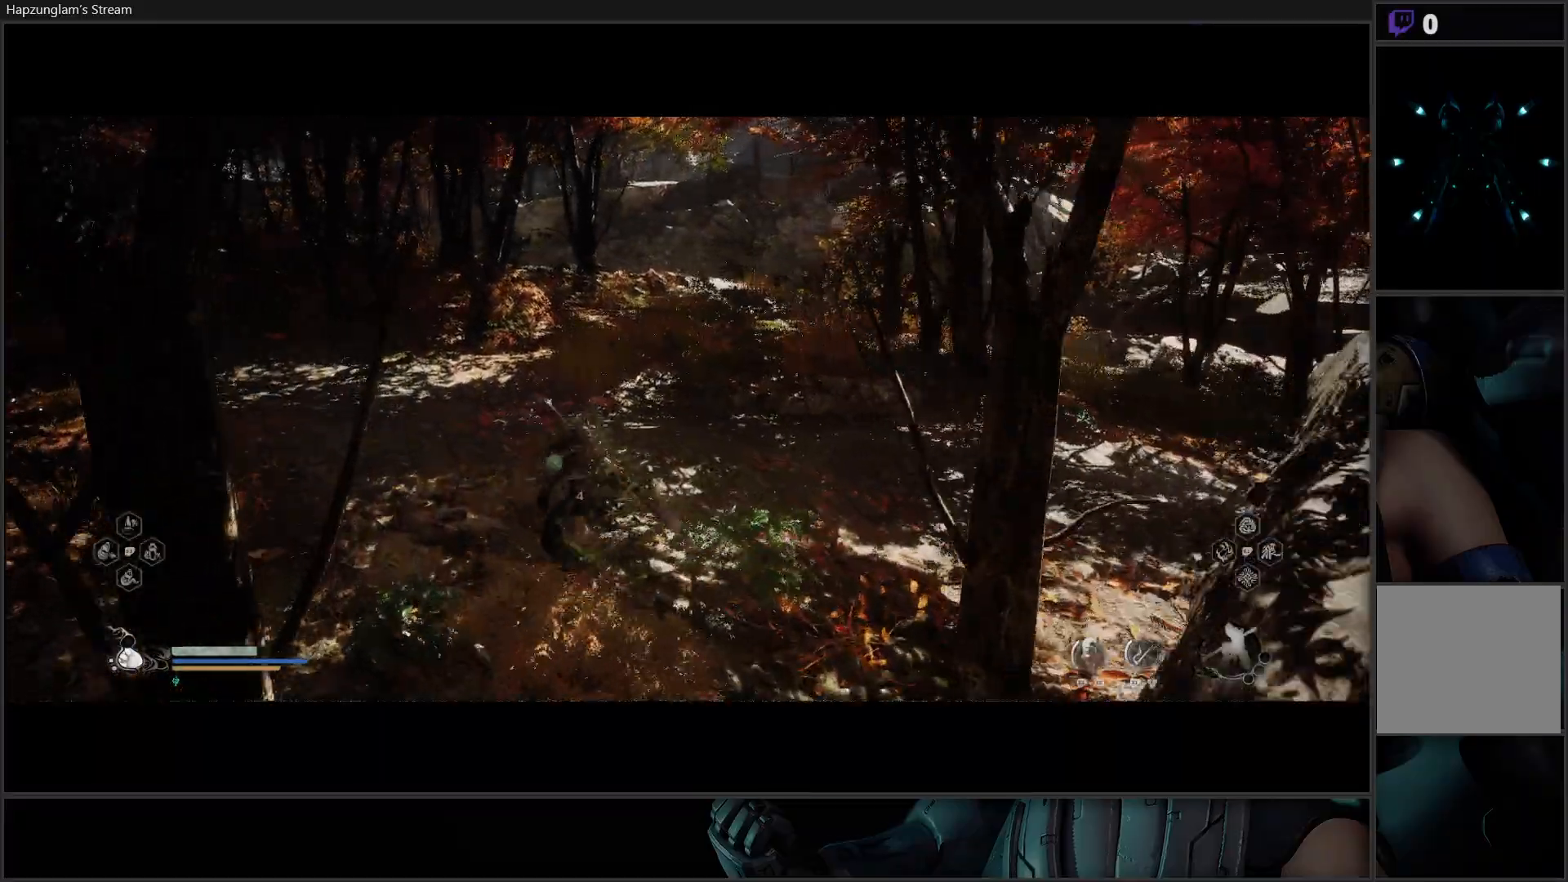
{"buttons": [], "left_stick": "up", "right_stick": "center", "events": [[34, "L3", "down"], [251, "L3", "up"]]}
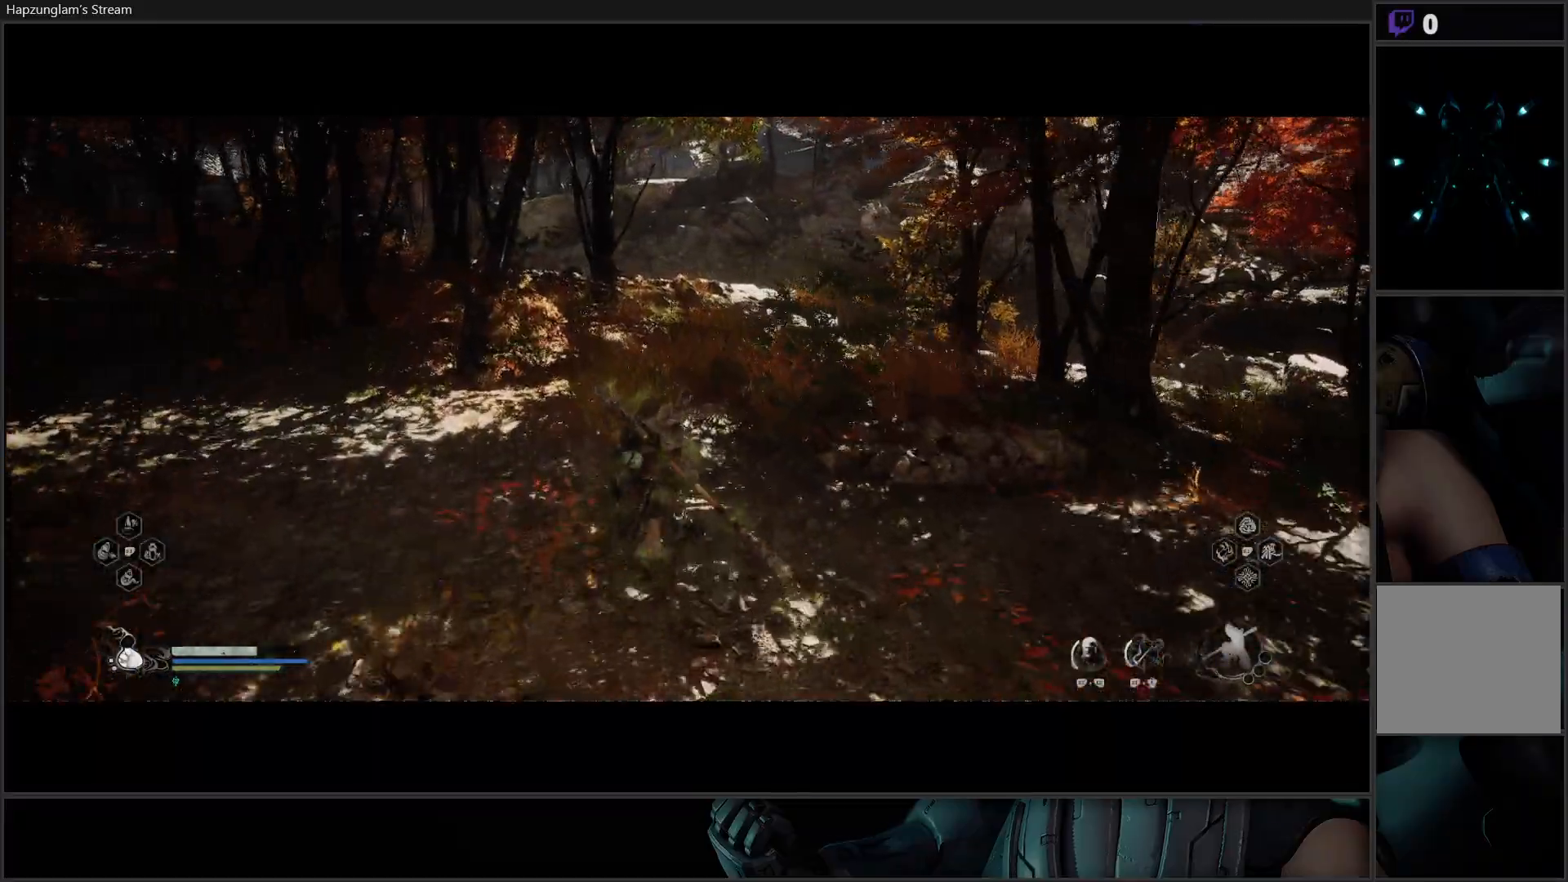
{"buttons": [], "left_stick": "up", "right_stick": "center", "events": []}
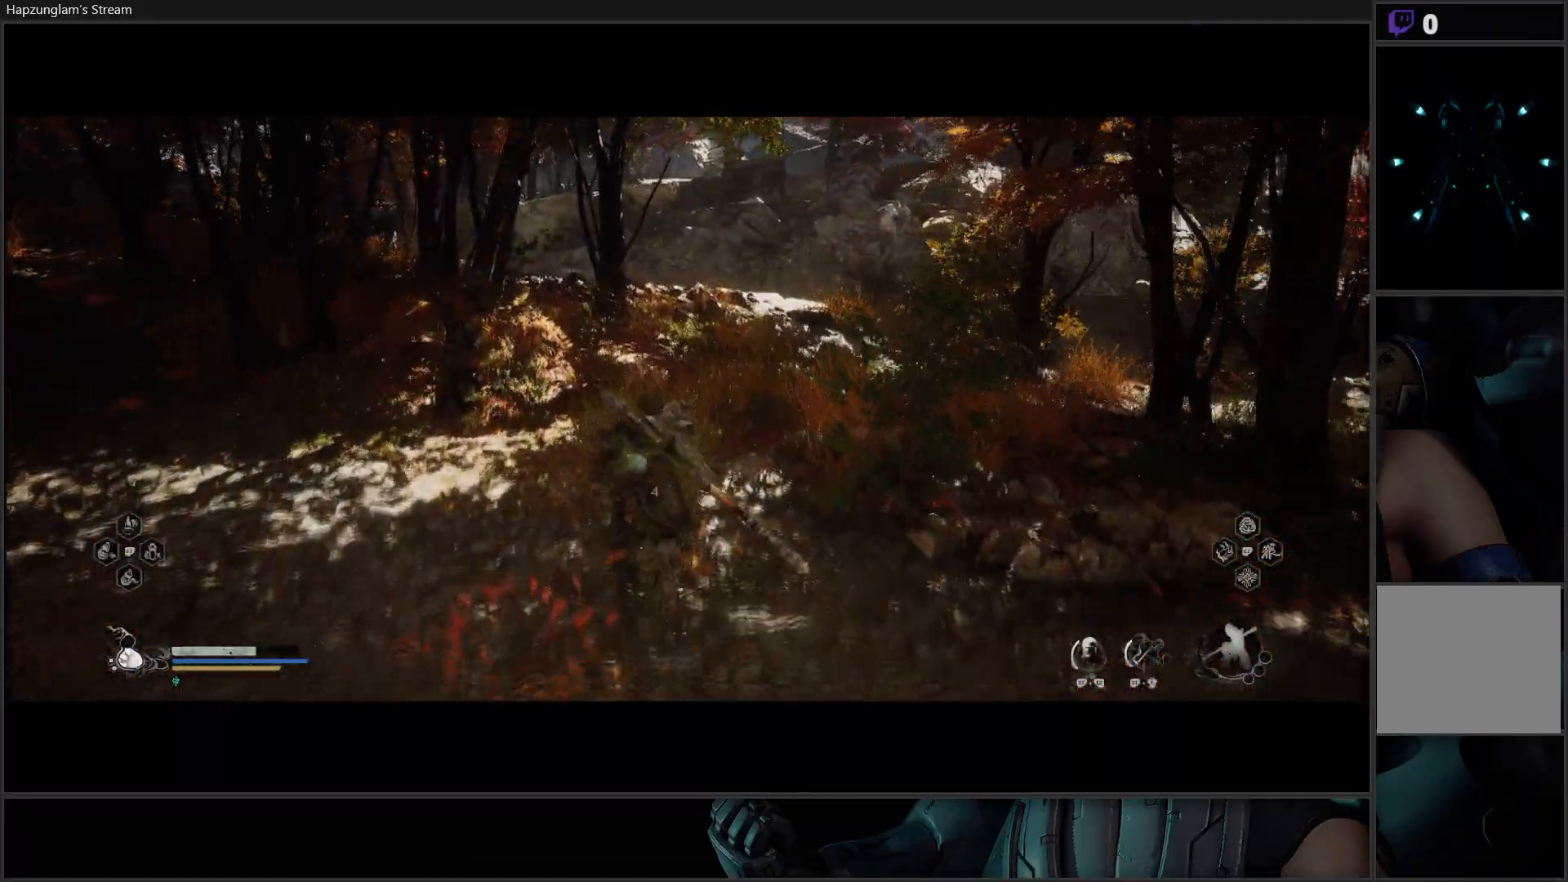
{"buttons": [], "left_stick": "up-left", "right_stick": "center", "events": [[67, "L3", "down"], [184, "L3", "up"], [384, "left_stick", "up-left"]]}
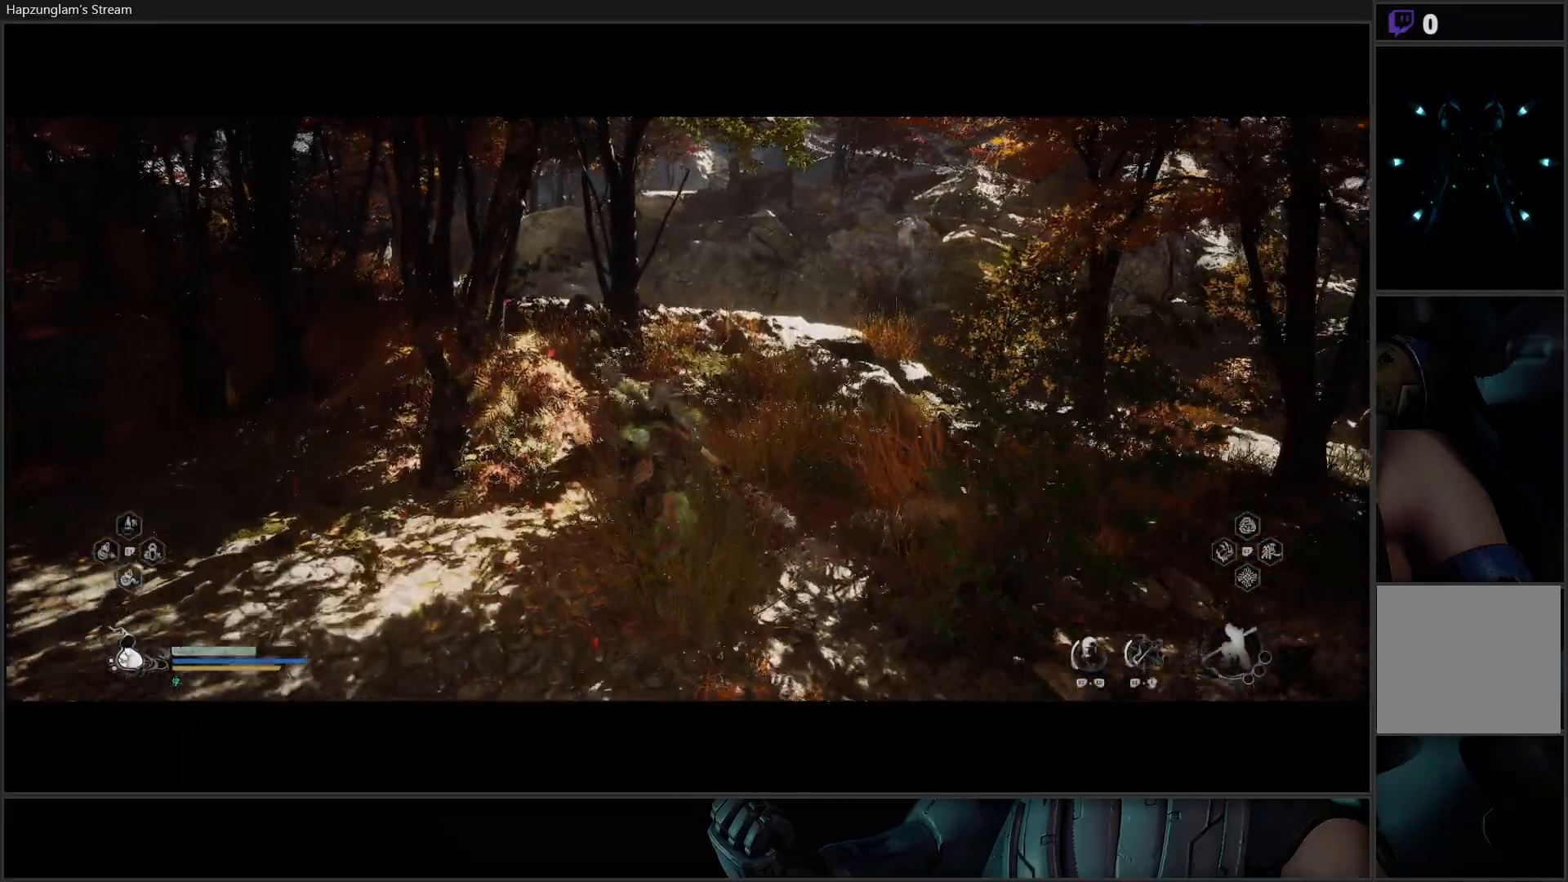
{"buttons": [], "left_stick": "up-left", "right_stick": "left", "events": [[100, "right_stick", "left"]]}
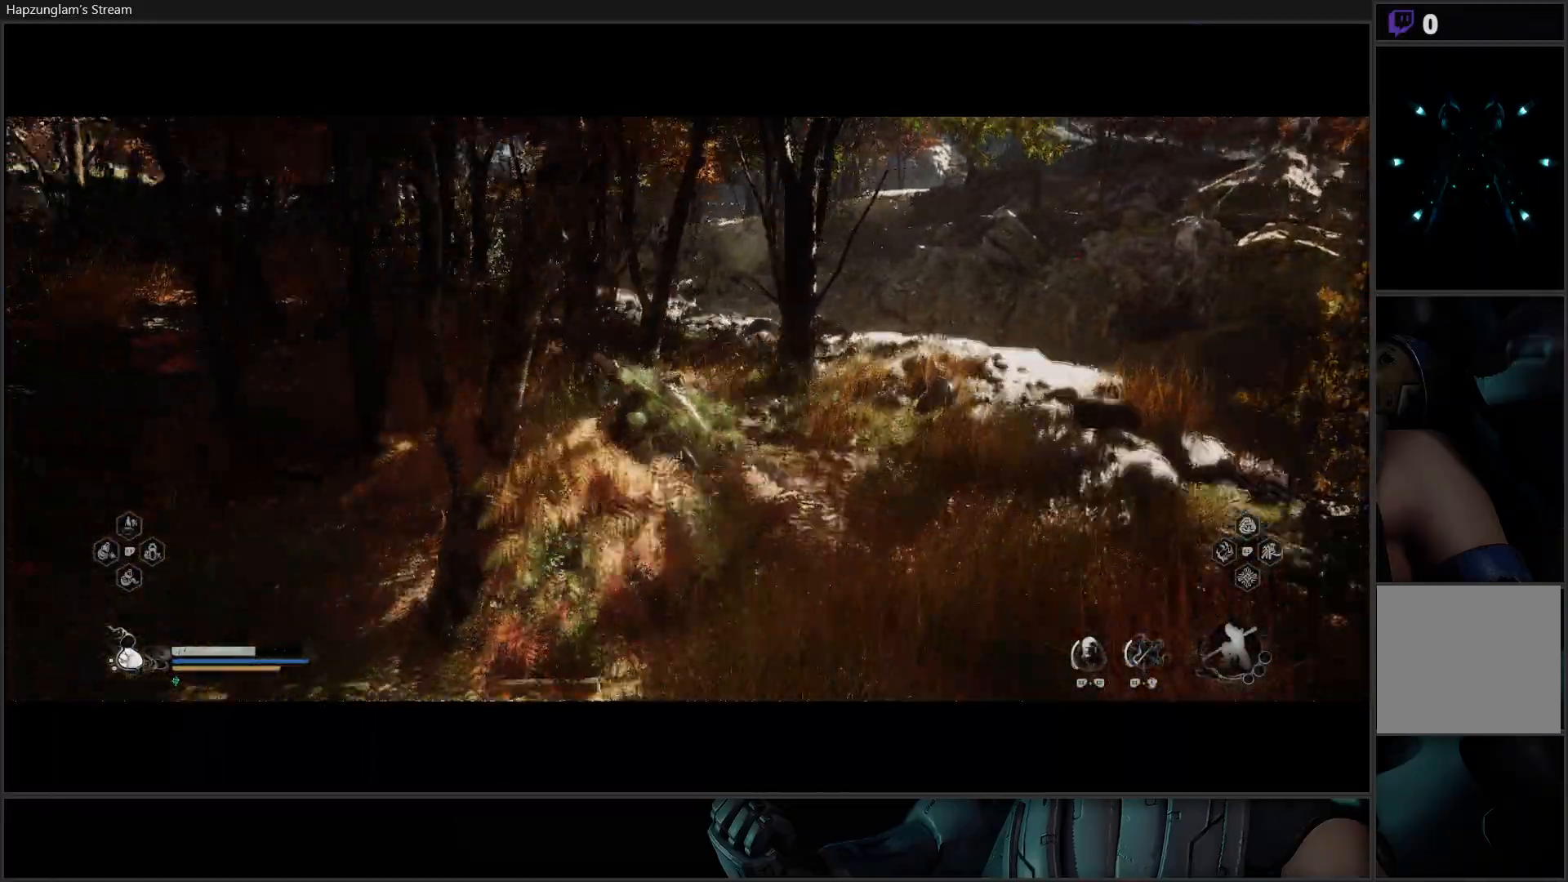
{"buttons": [], "left_stick": "up", "right_stick": "center", "events": [[134, "left_stick", "up"], [167, "right_stick", "center"]]}
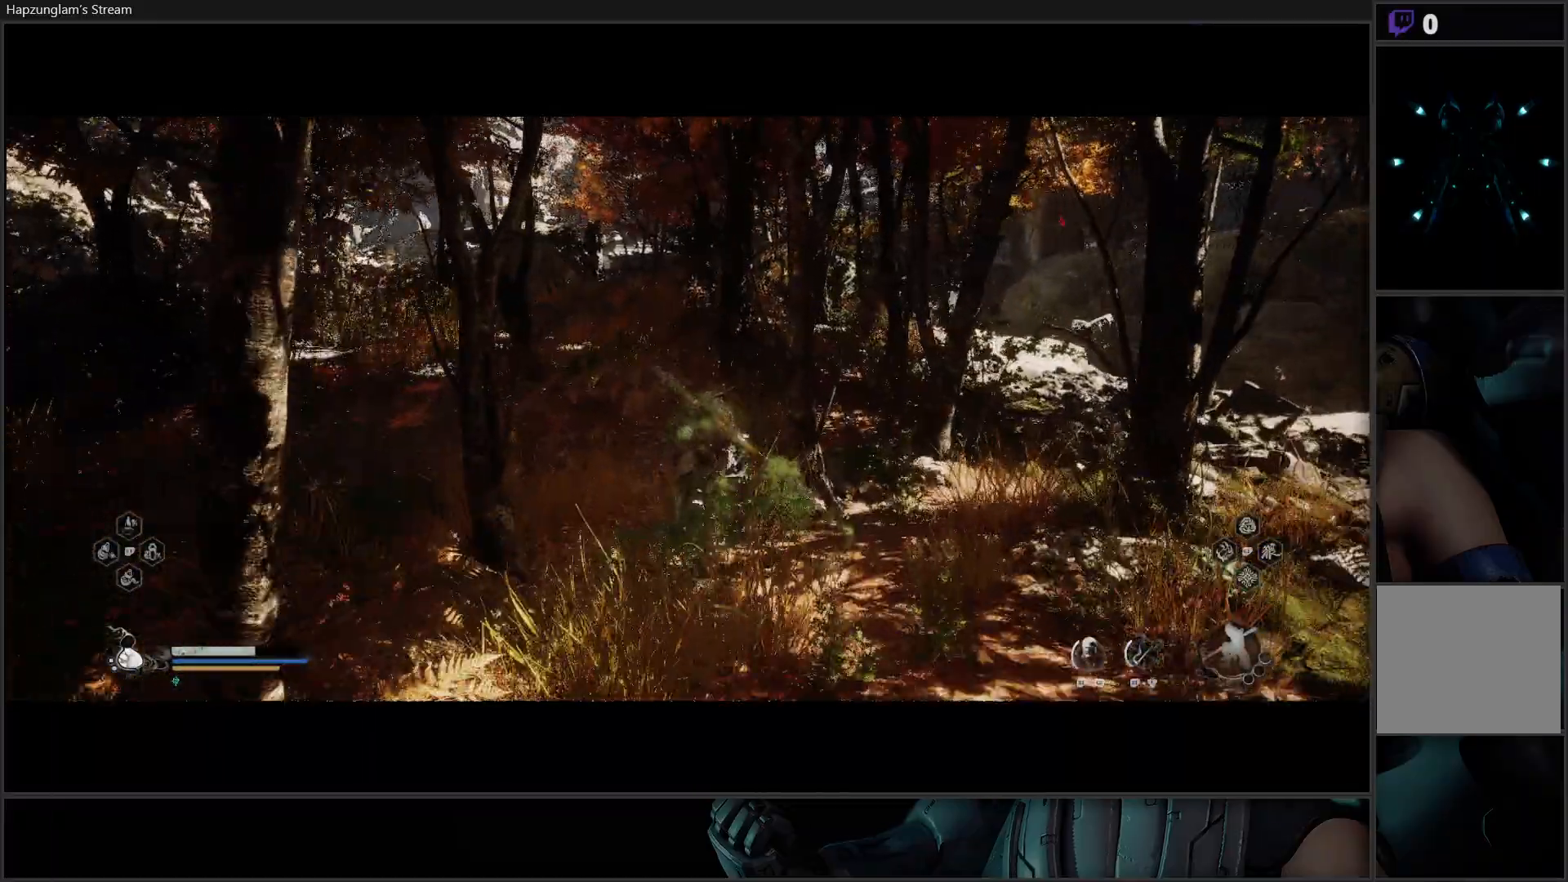
{"buttons": [], "left_stick": "up-left", "right_stick": "center", "events": [[417, "left_stick", "up-left"]]}
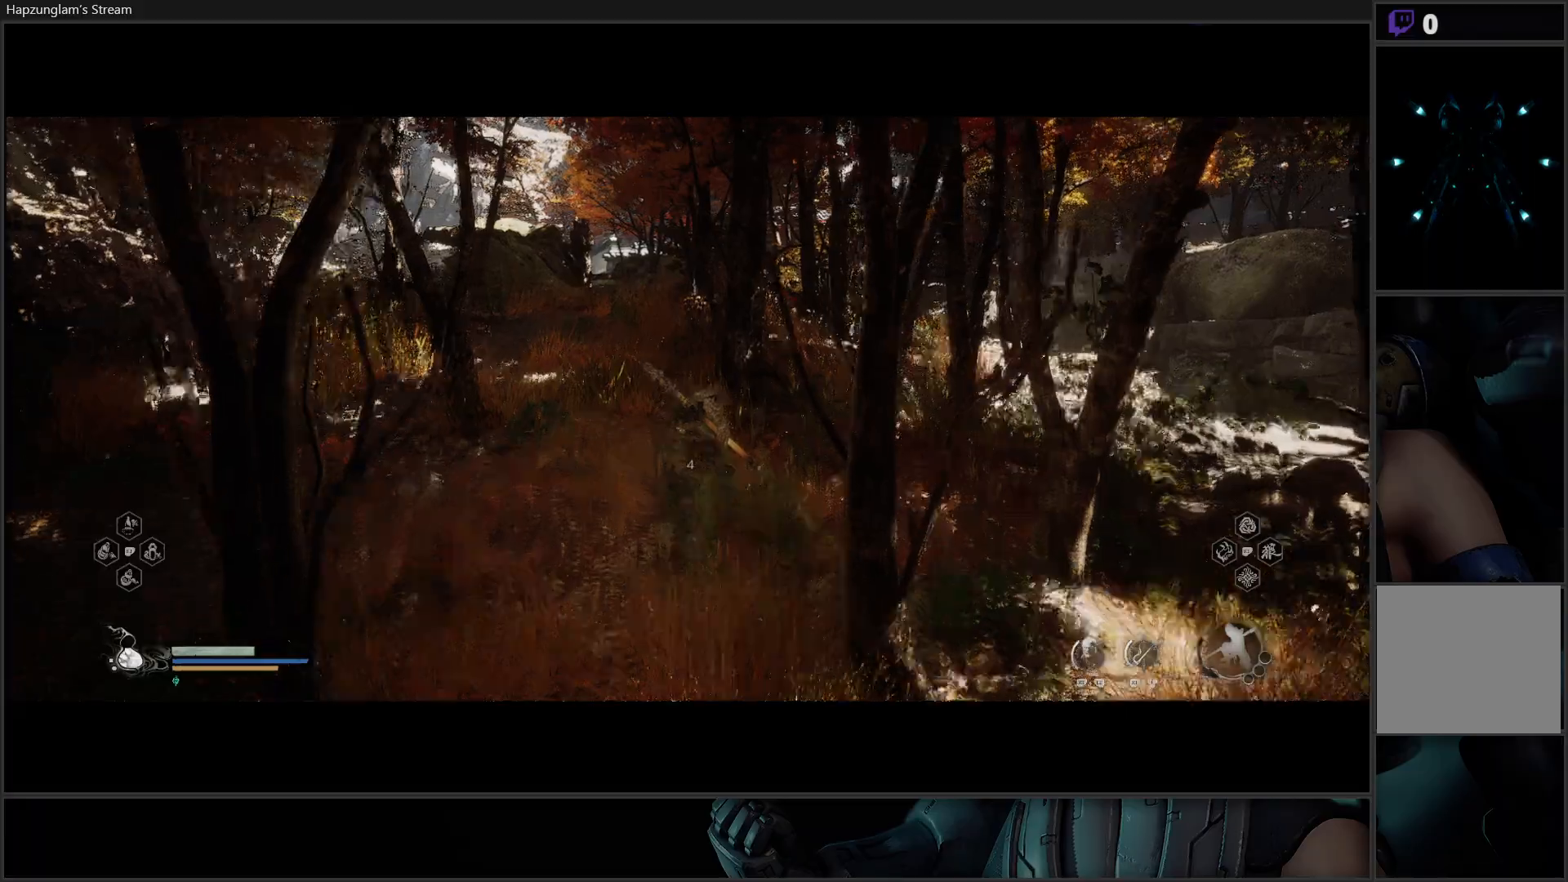
{"buttons": [], "left_stick": "up", "right_stick": "center", "events": [[484, "left_stick", "up"]]}
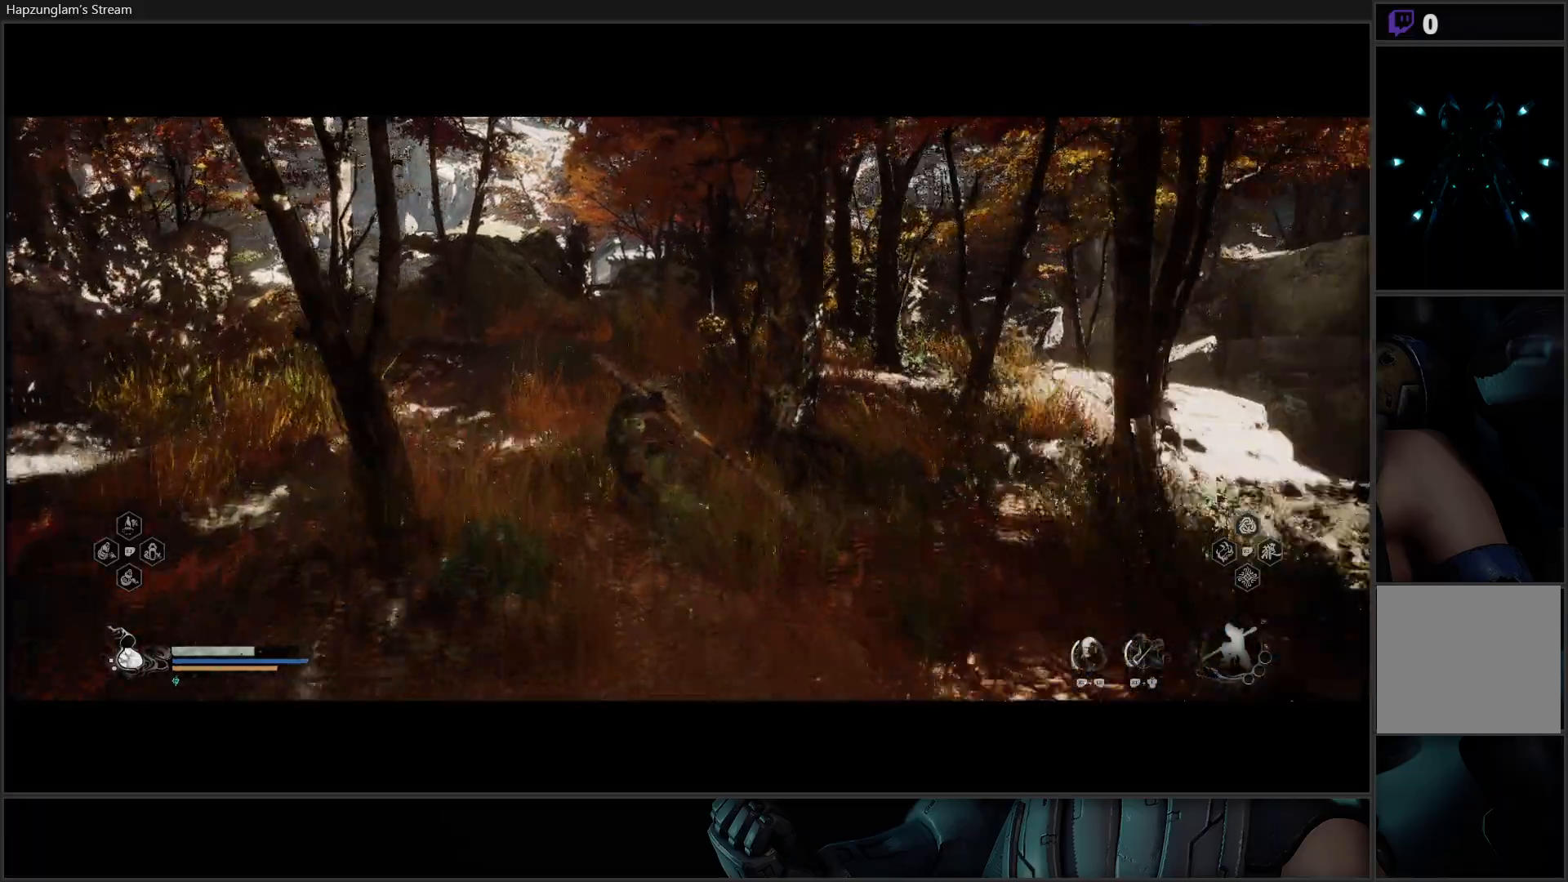
{"buttons": [], "left_stick": "up", "right_stick": "center", "events": []}
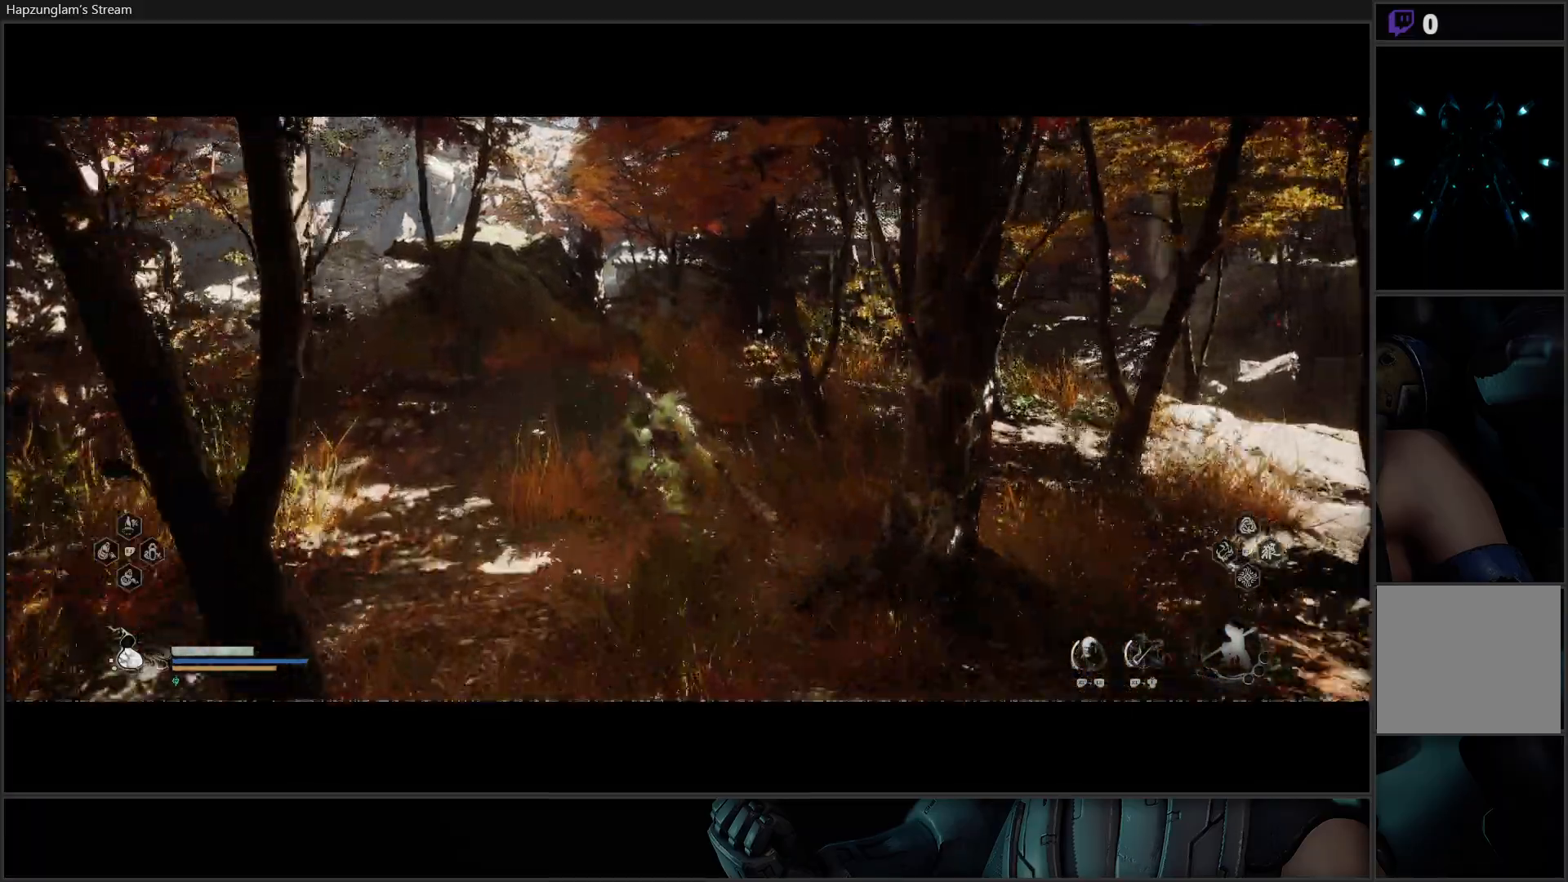
{"buttons": [], "left_stick": "up", "right_stick": "center", "events": []}
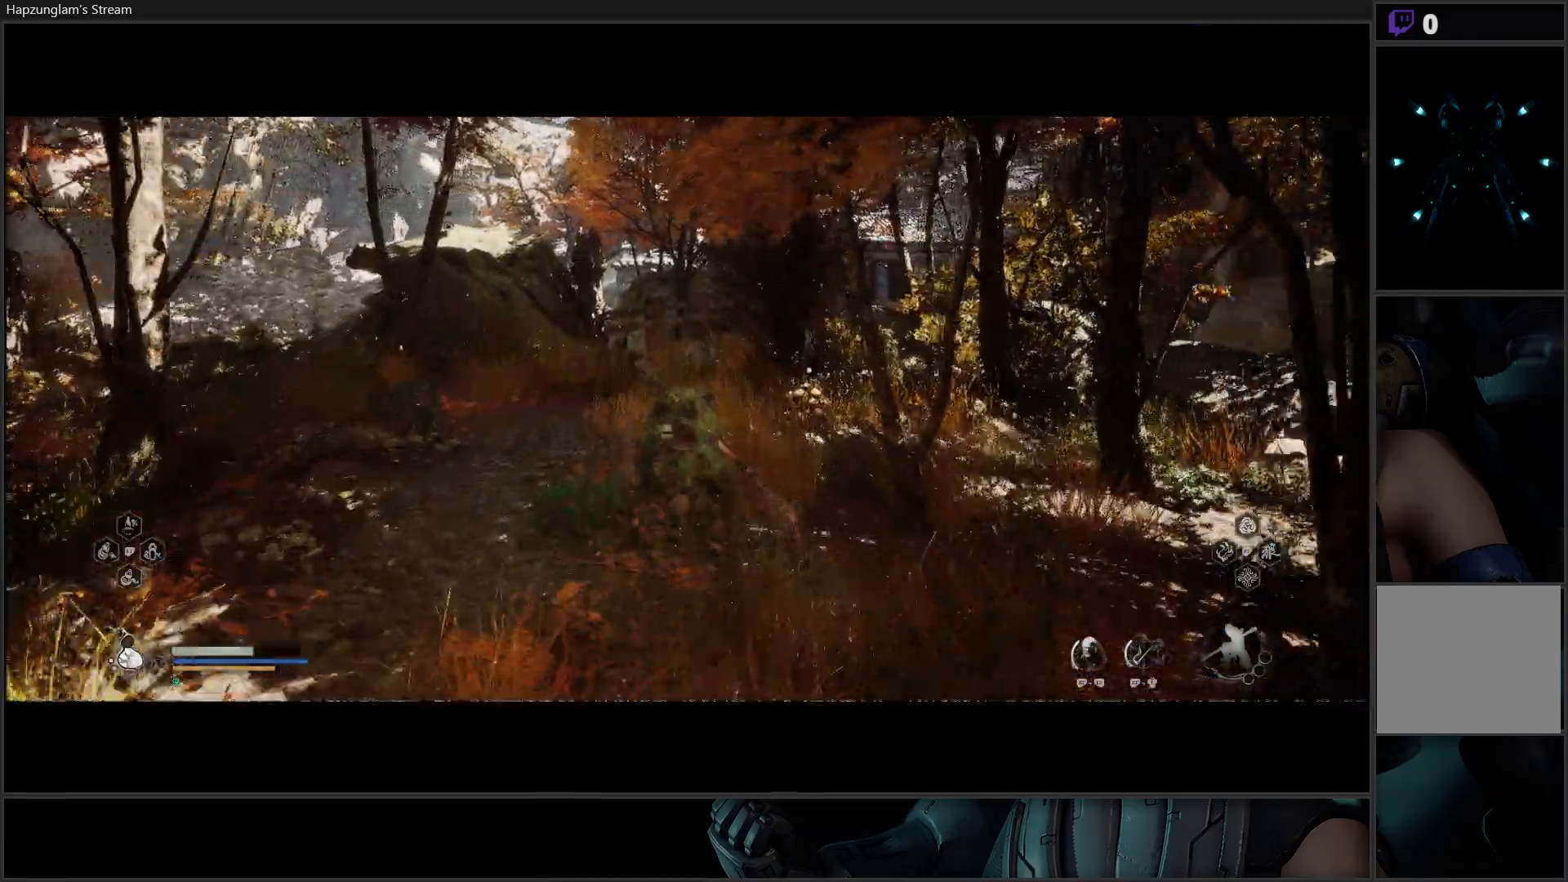
{"buttons": [], "left_stick": "up", "right_stick": "center", "events": []}
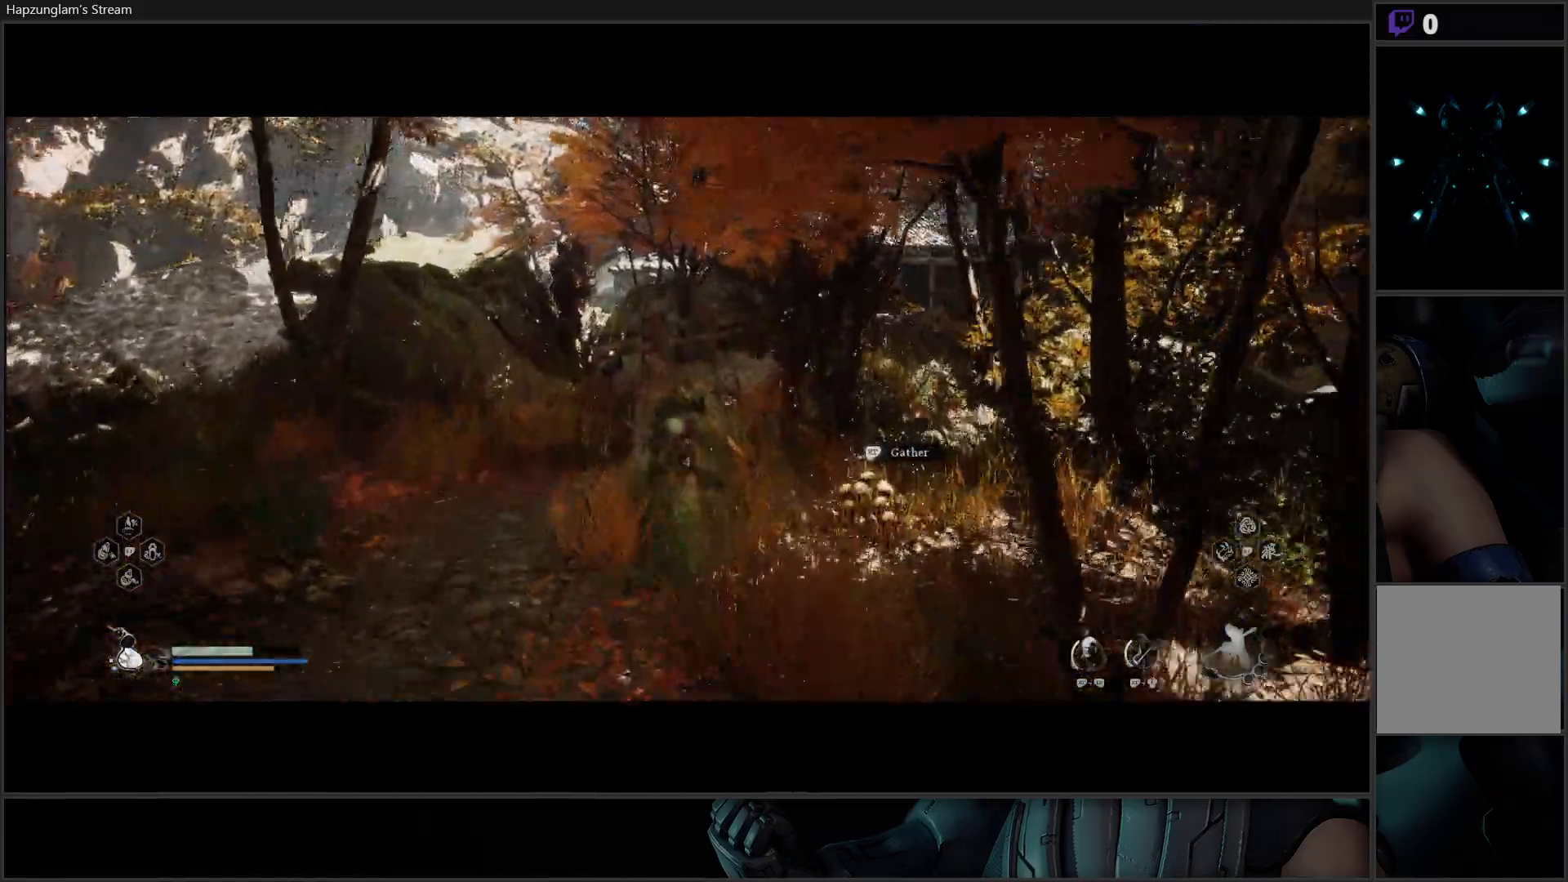
{"buttons": [], "left_stick": "up", "right_stick": "center", "events": [[201, "right_stick", "right"], [384, "right_stick", "center"]]}
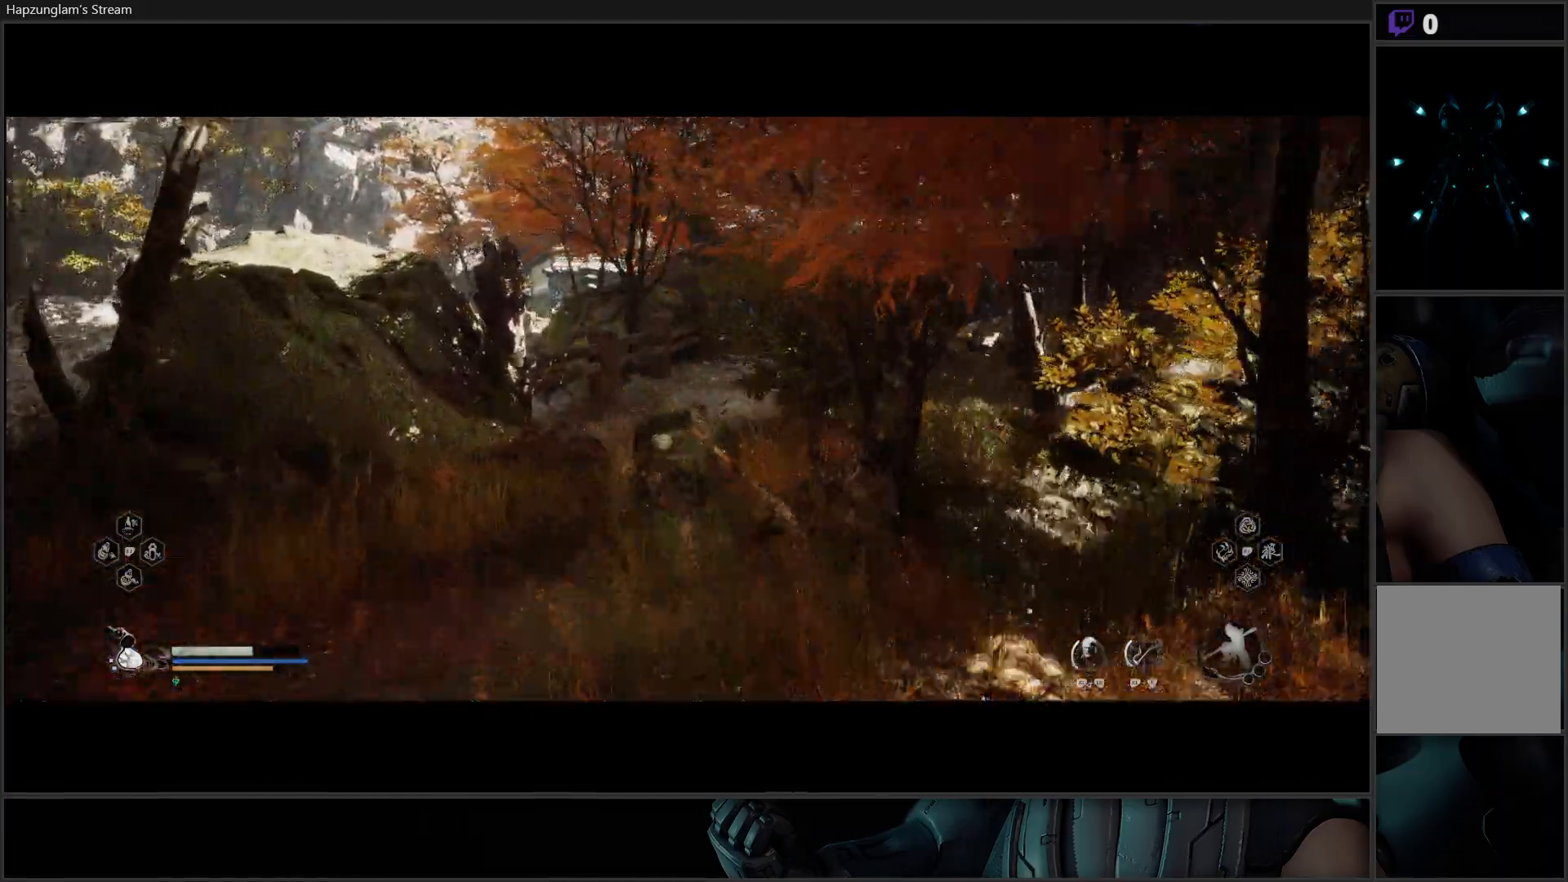
{"buttons": [], "left_stick": "up", "right_stick": "right", "events": [[450, "right_stick", "right"]]}
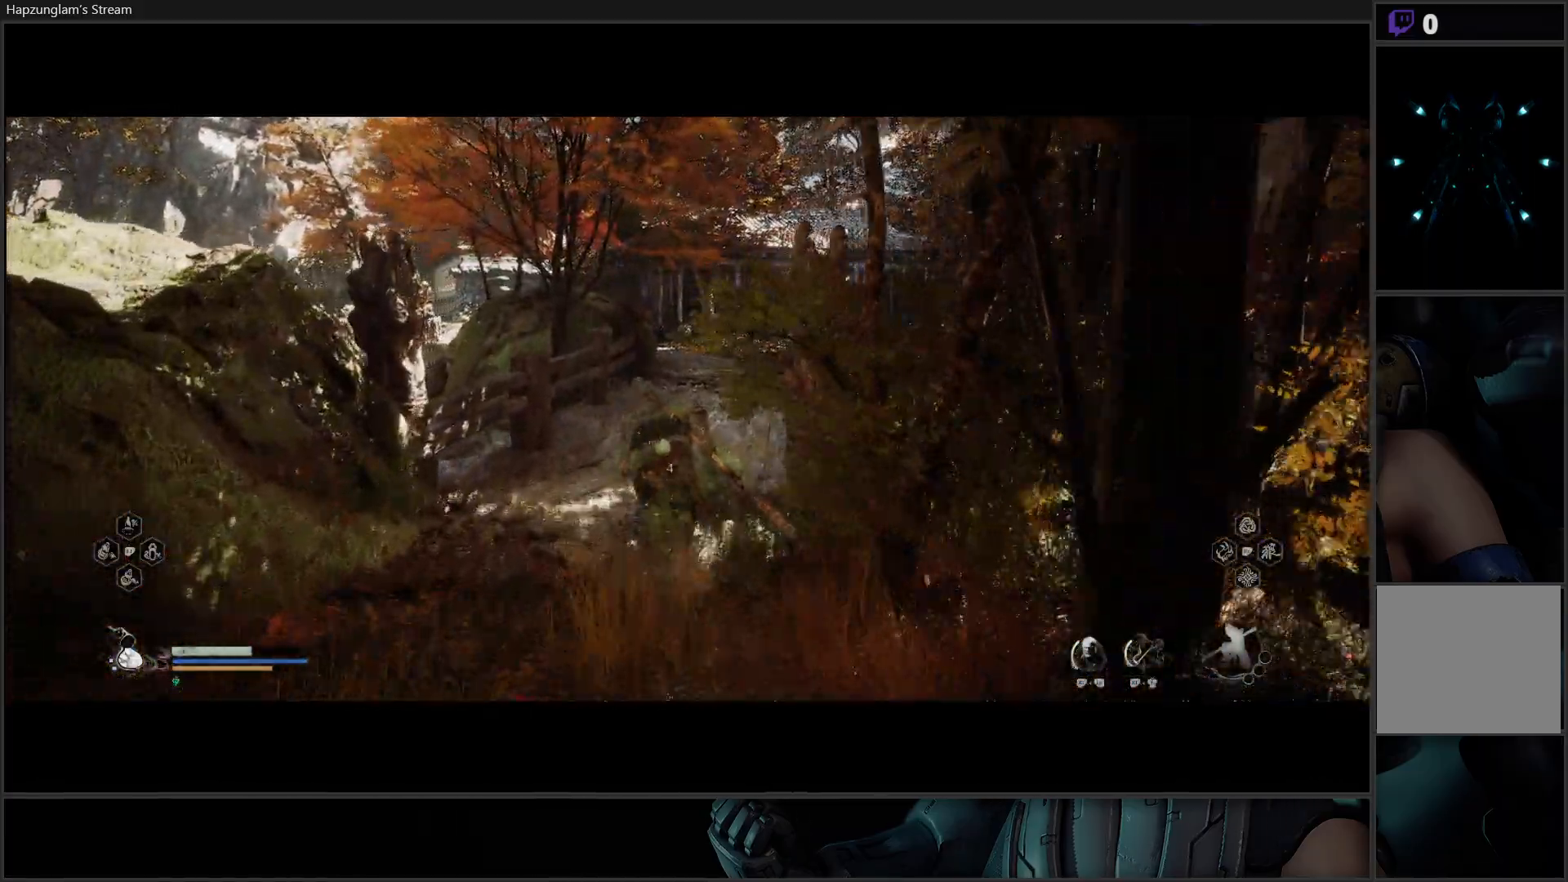
{"buttons": [], "left_stick": "up", "right_stick": "center", "events": [[134, "right_stick", "center"]]}
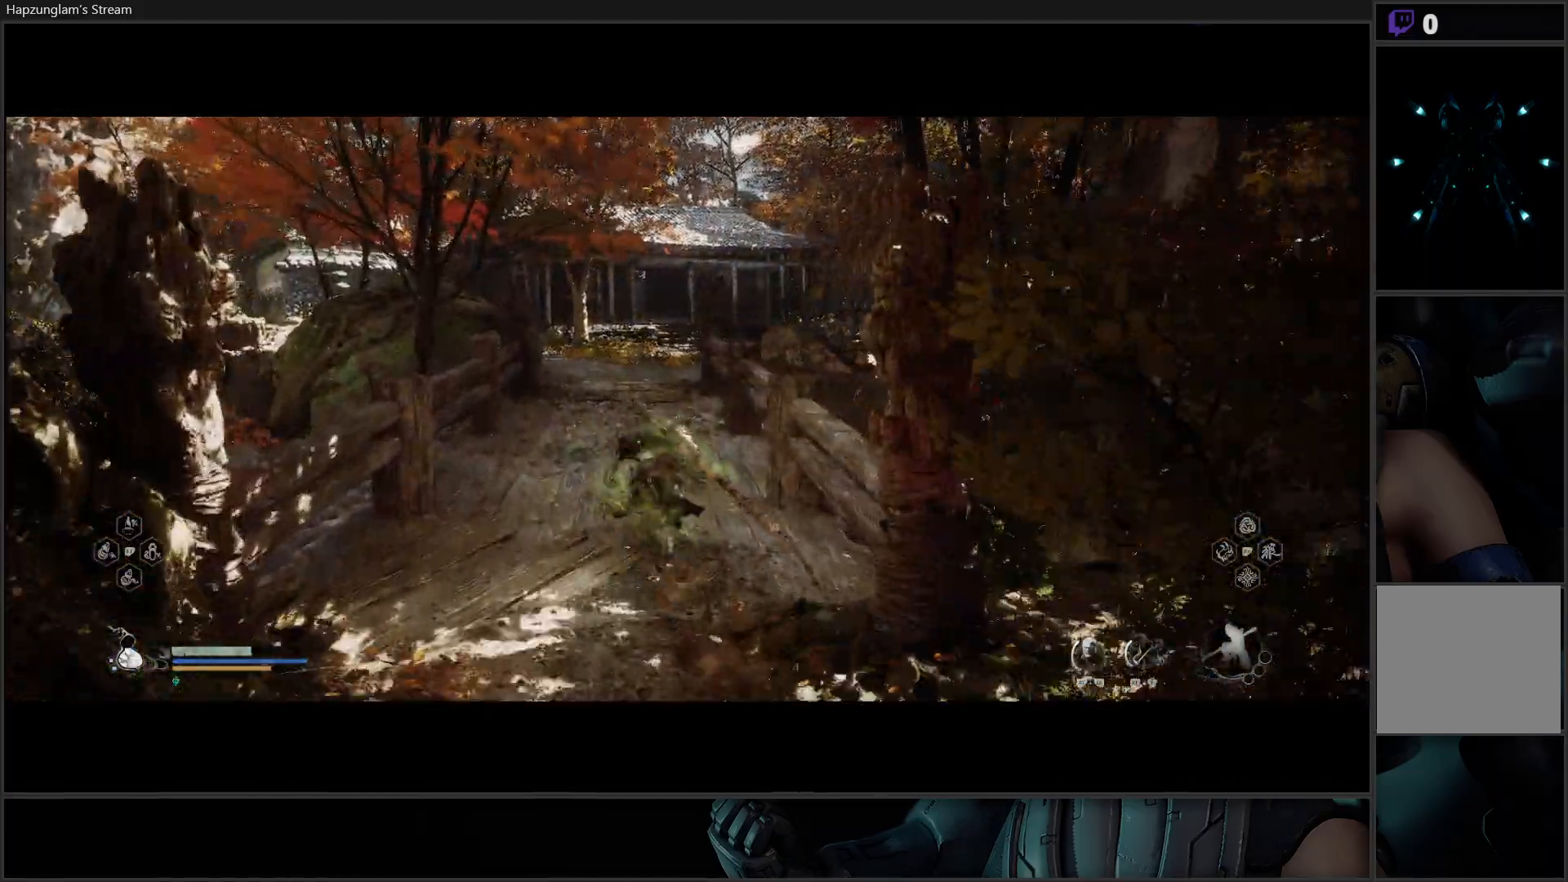
{"buttons": [], "left_stick": "up-left", "right_stick": "center", "events": [[217, "left_stick", "center"], [367, "left_stick", "up-left"]]}
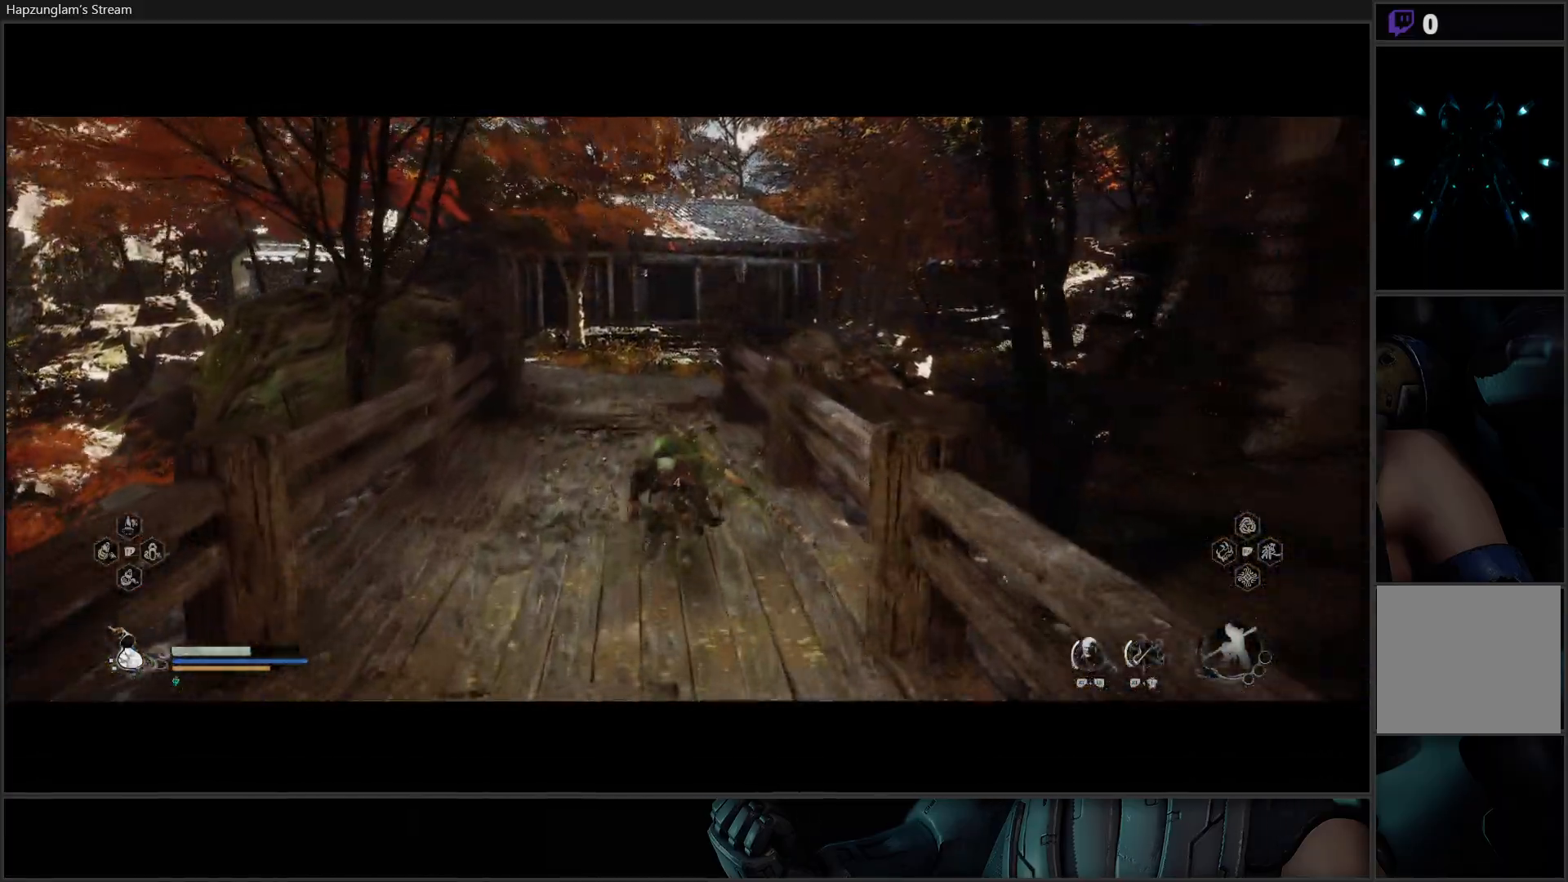
{"buttons": [], "left_stick": "up-left", "right_stick": "right", "events": [[17, "L3", "down"], [167, "L3", "up"], [401, "right_stick", "right"]]}
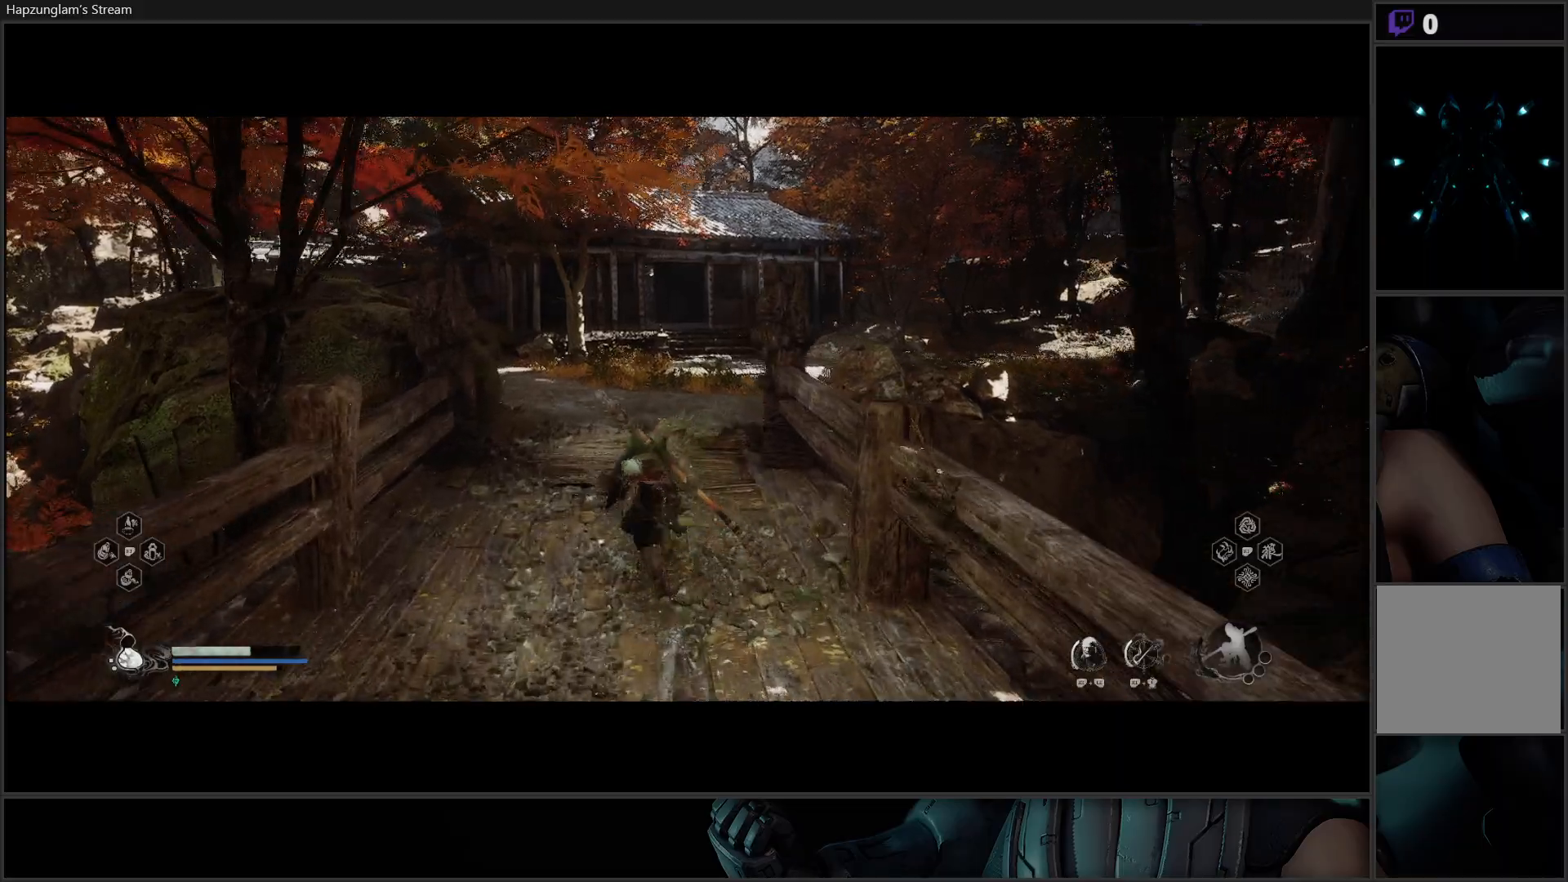
{"buttons": ["L3"], "left_stick": "up-left", "right_stick": "center", "events": [[217, "right_stick", "center"], [484, "L3", "down"]]}
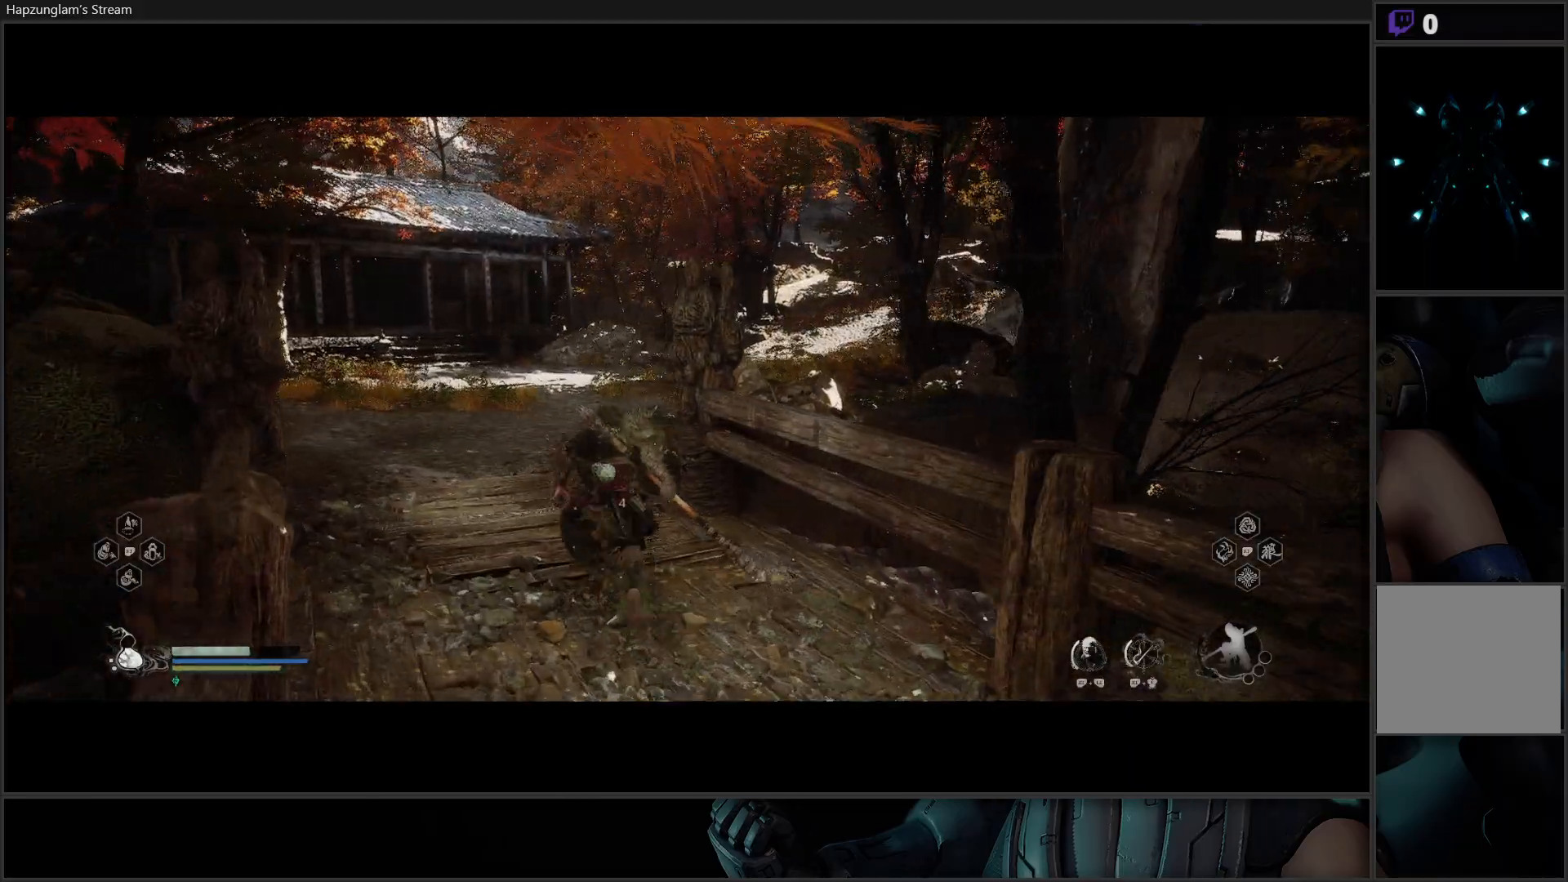
{"buttons": [], "left_stick": "up-left", "right_stick": "right", "events": [[167, "L3", "up"], [351, "right_stick", "right"]]}
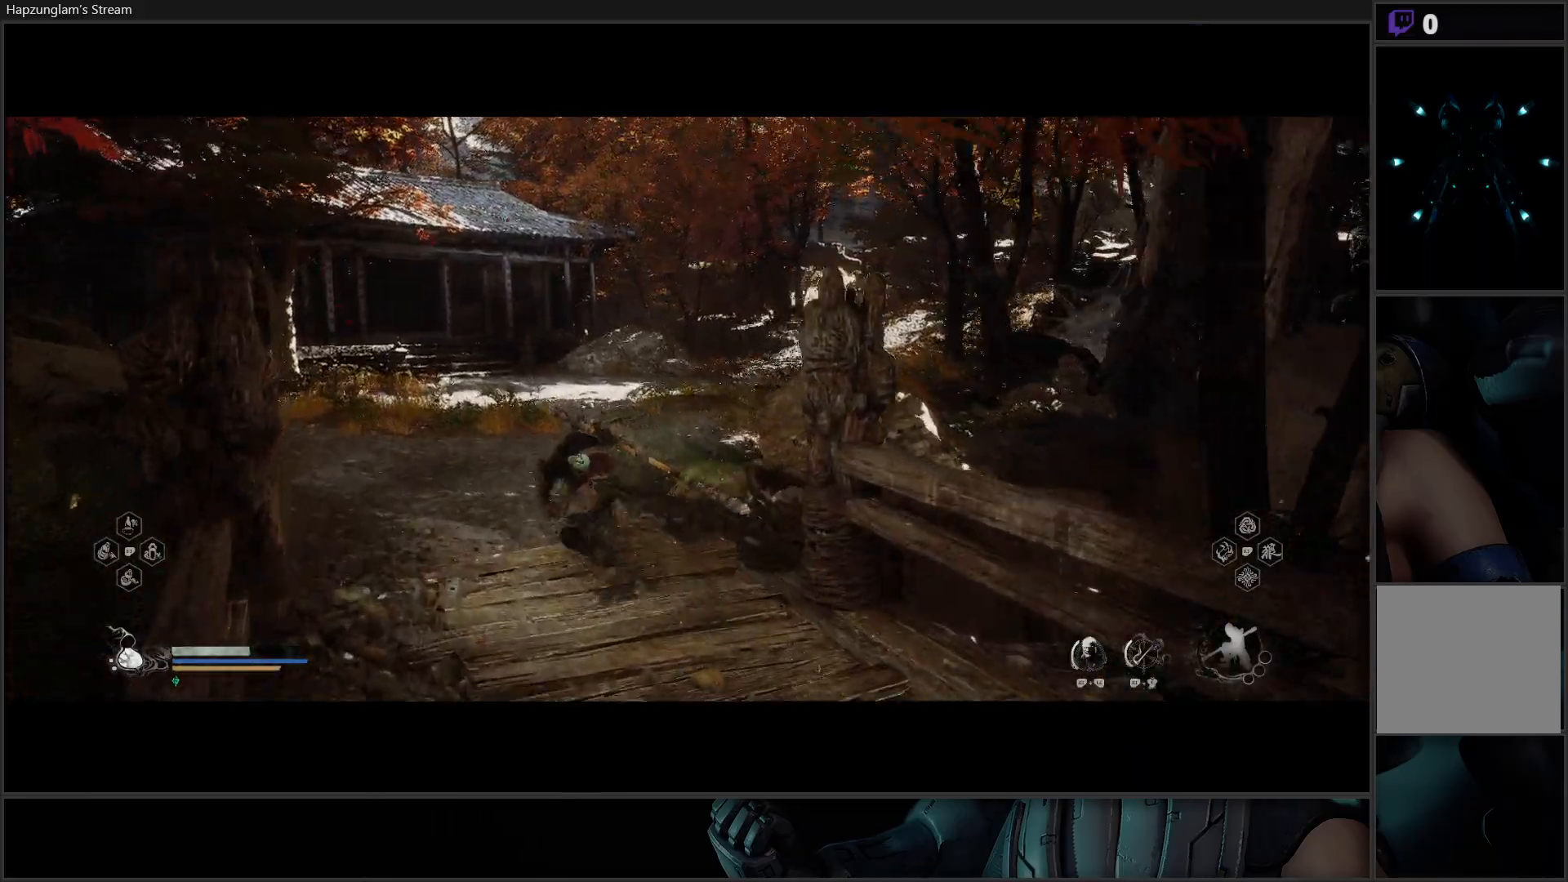
{"buttons": [], "left_stick": "up-left", "right_stick": "center", "events": [[183, "right_stick", "center"]]}
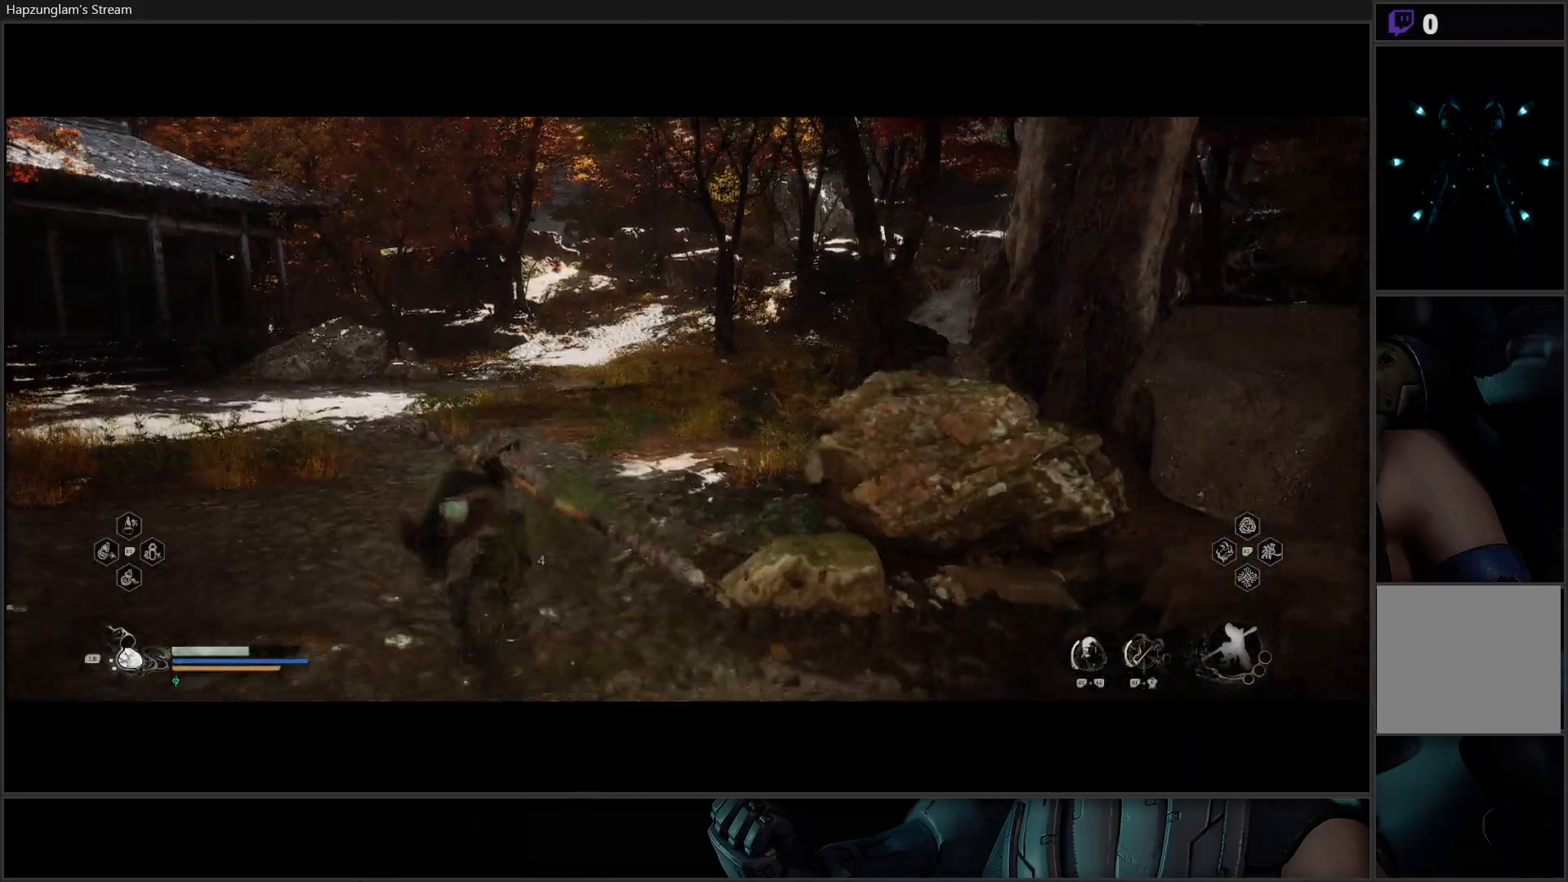
{"buttons": [], "left_stick": "up-left", "right_stick": "center", "events": []}
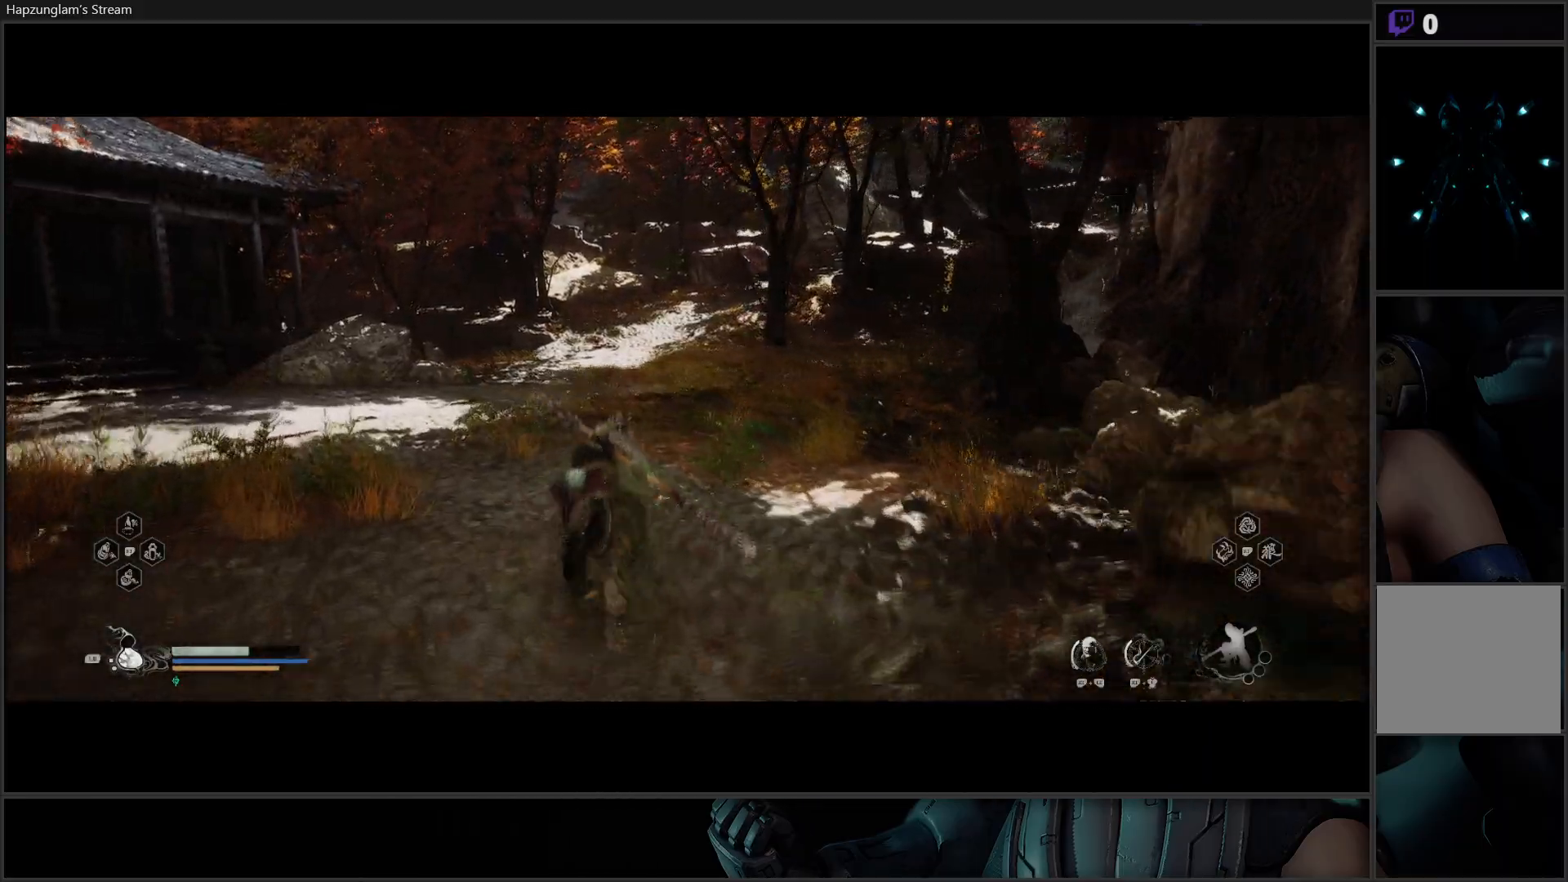
{"buttons": [], "left_stick": "up-left", "right_stick": "center", "events": []}
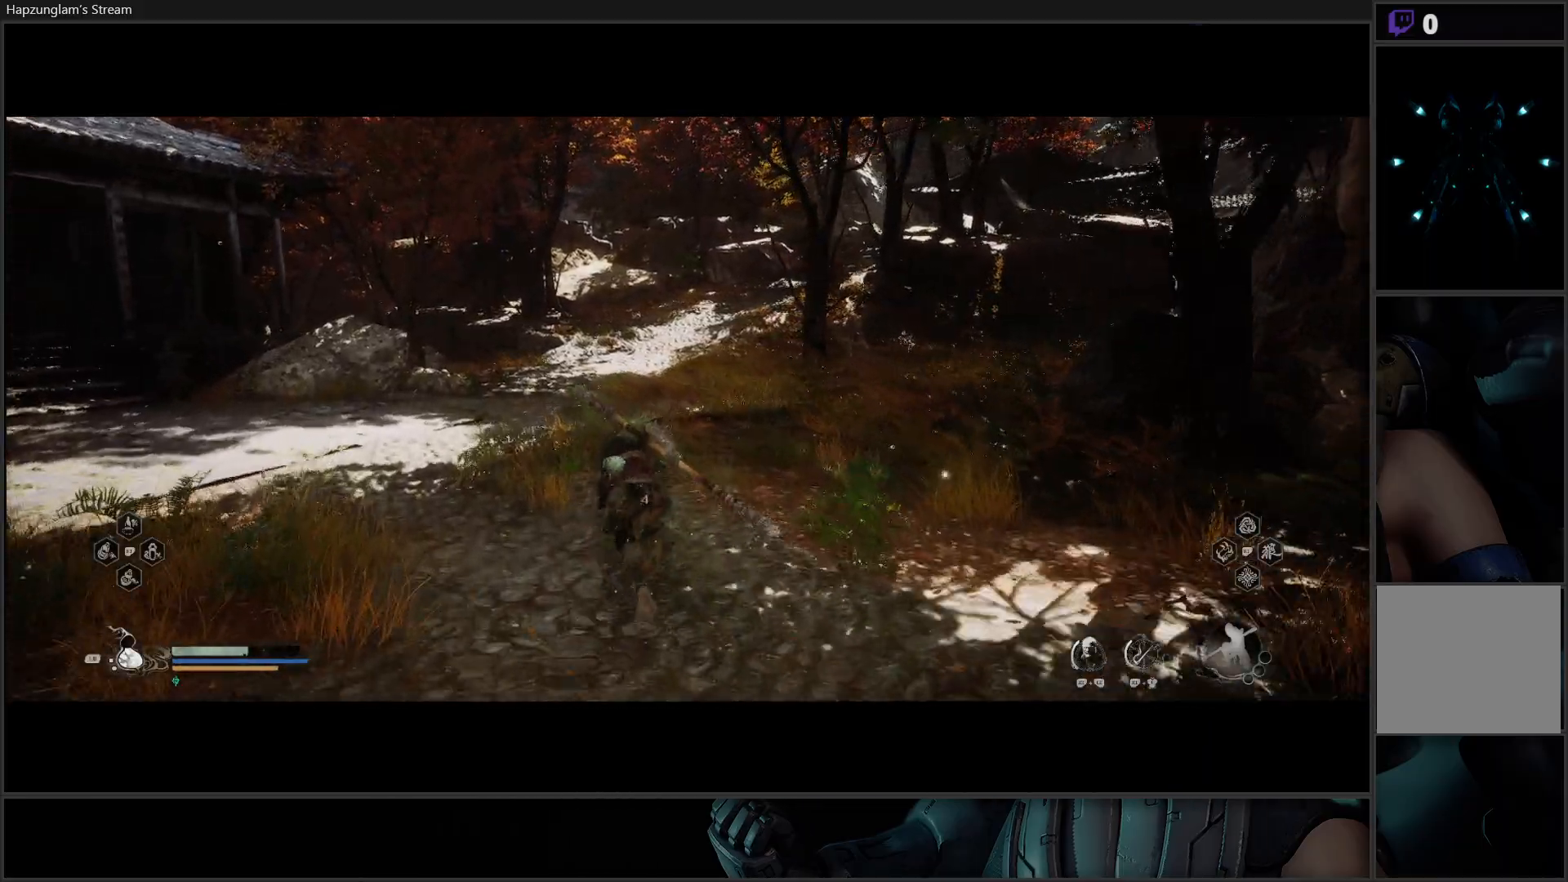
{"buttons": [], "left_stick": "up-left", "right_stick": "right", "events": [[167, "right_stick", "right"]]}
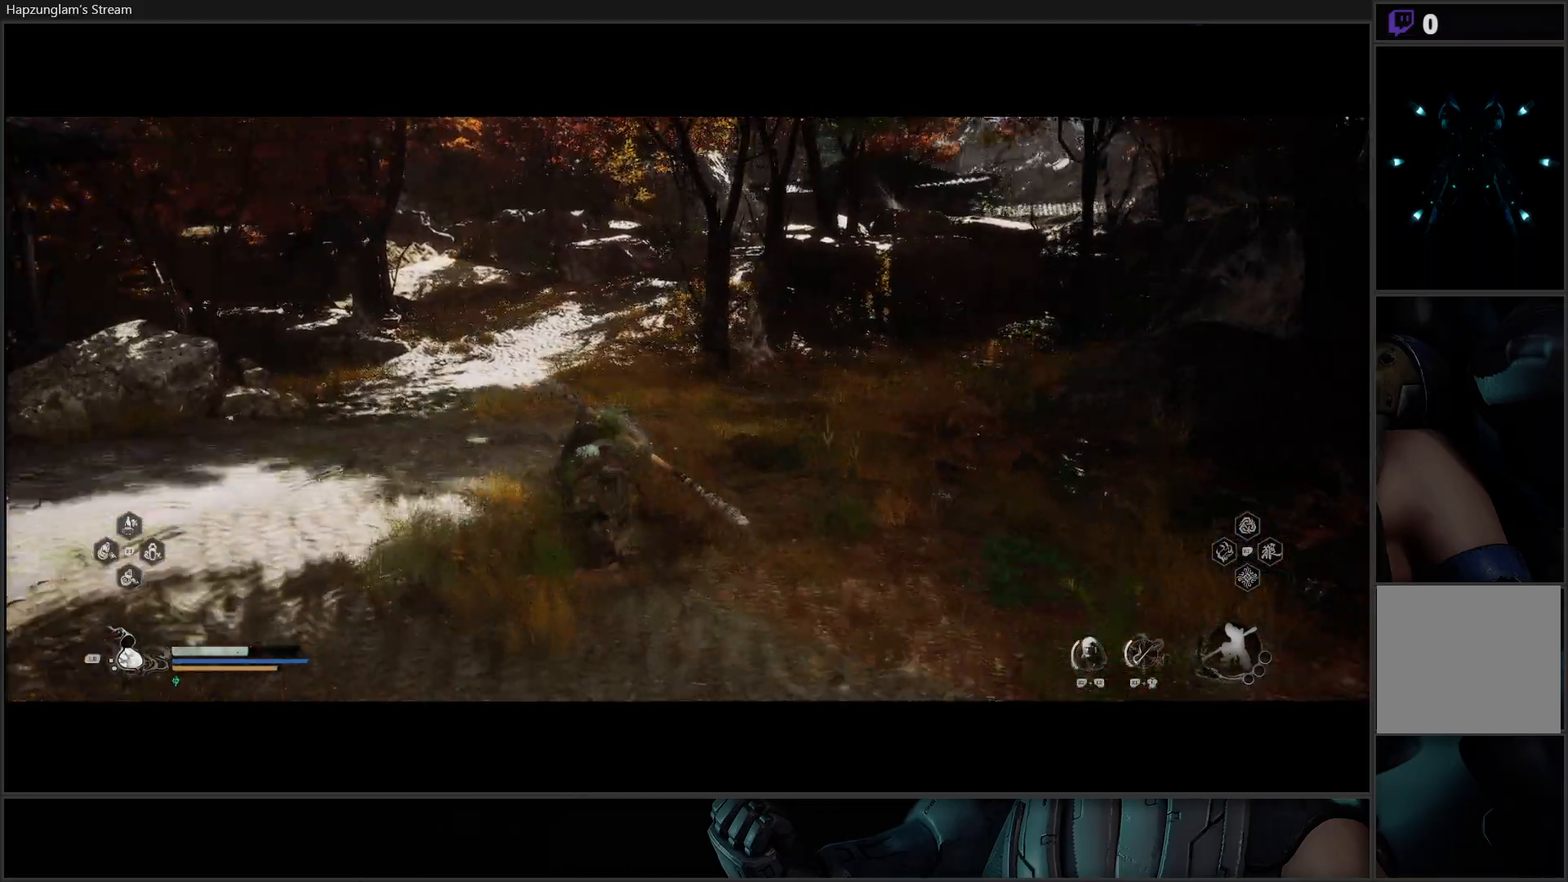
{"buttons": [], "left_stick": "up-left", "right_stick": "right", "events": []}
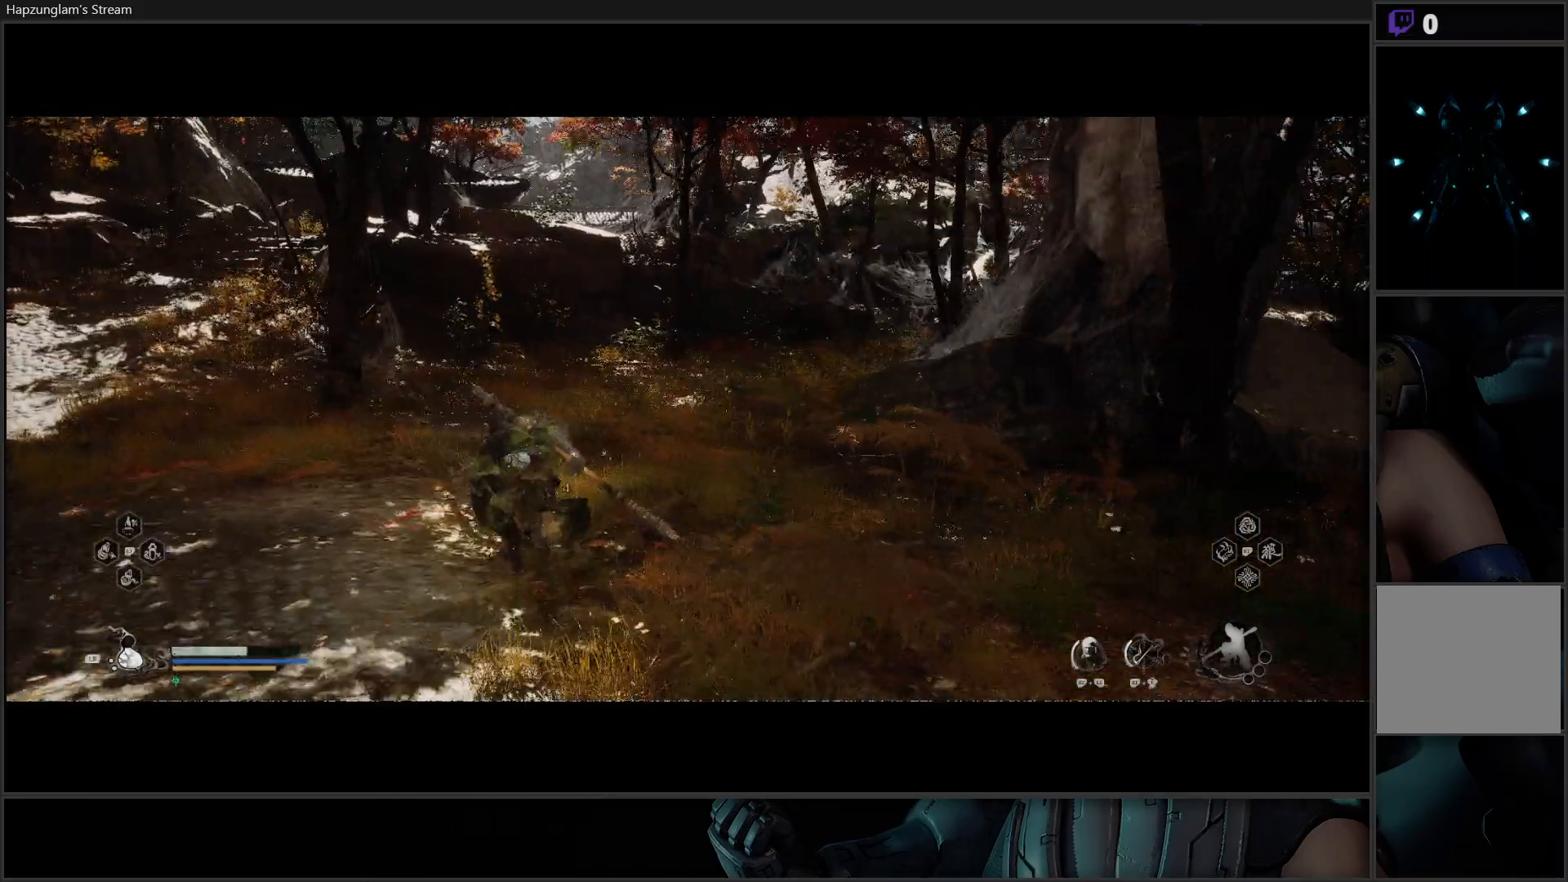
{"buttons": [], "left_stick": "up-left", "right_stick": "center", "events": [[84, "right_stick", "center"]]}
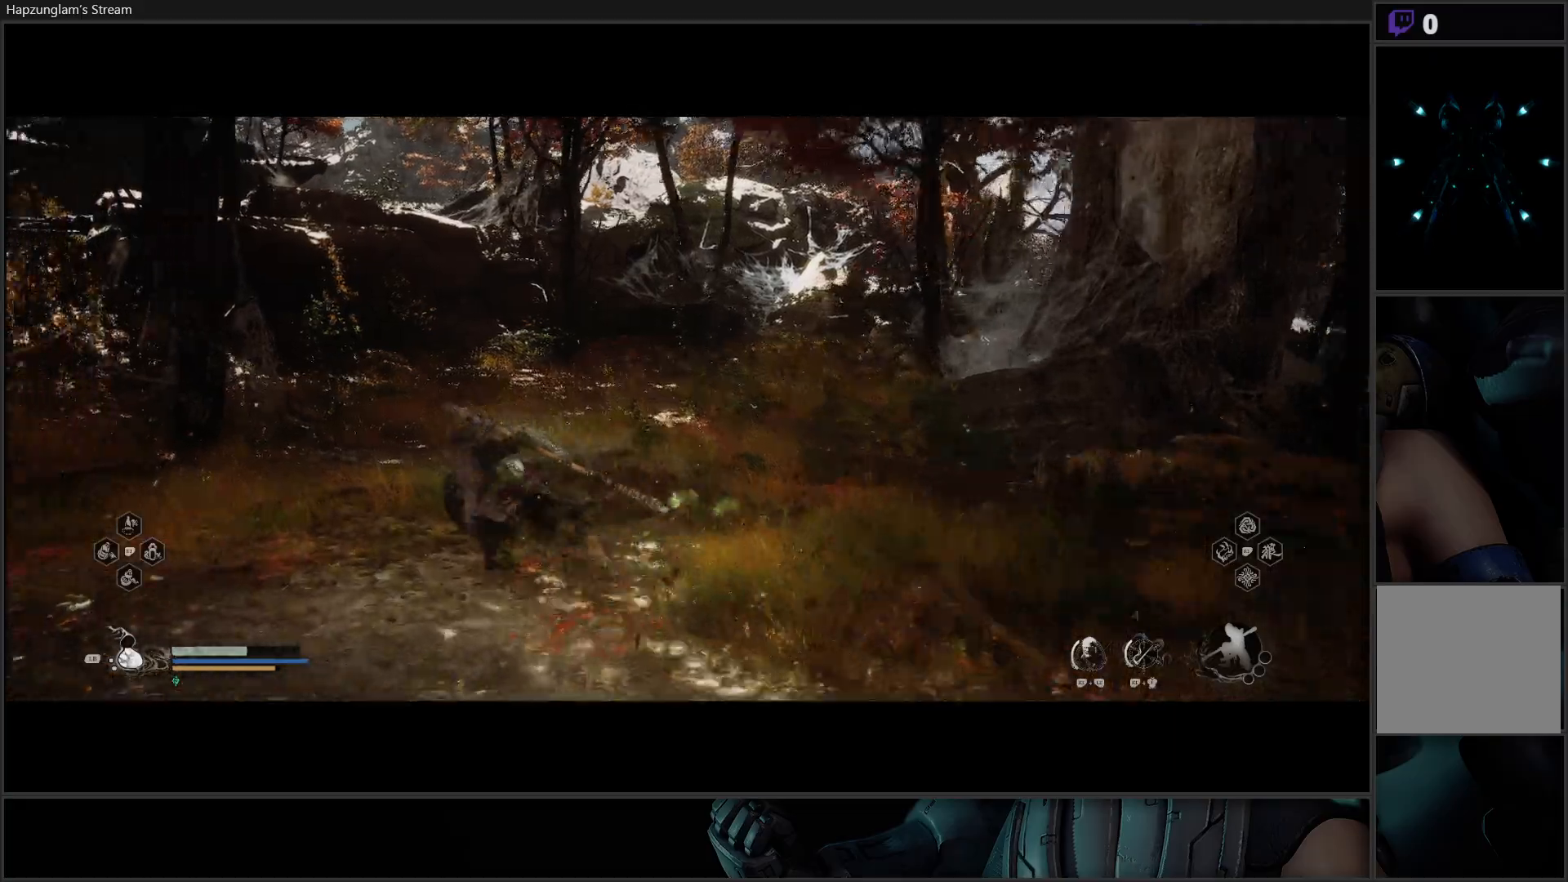
{"buttons": [], "left_stick": "up", "right_stick": "center", "events": [[84, "left_stick", "up"]]}
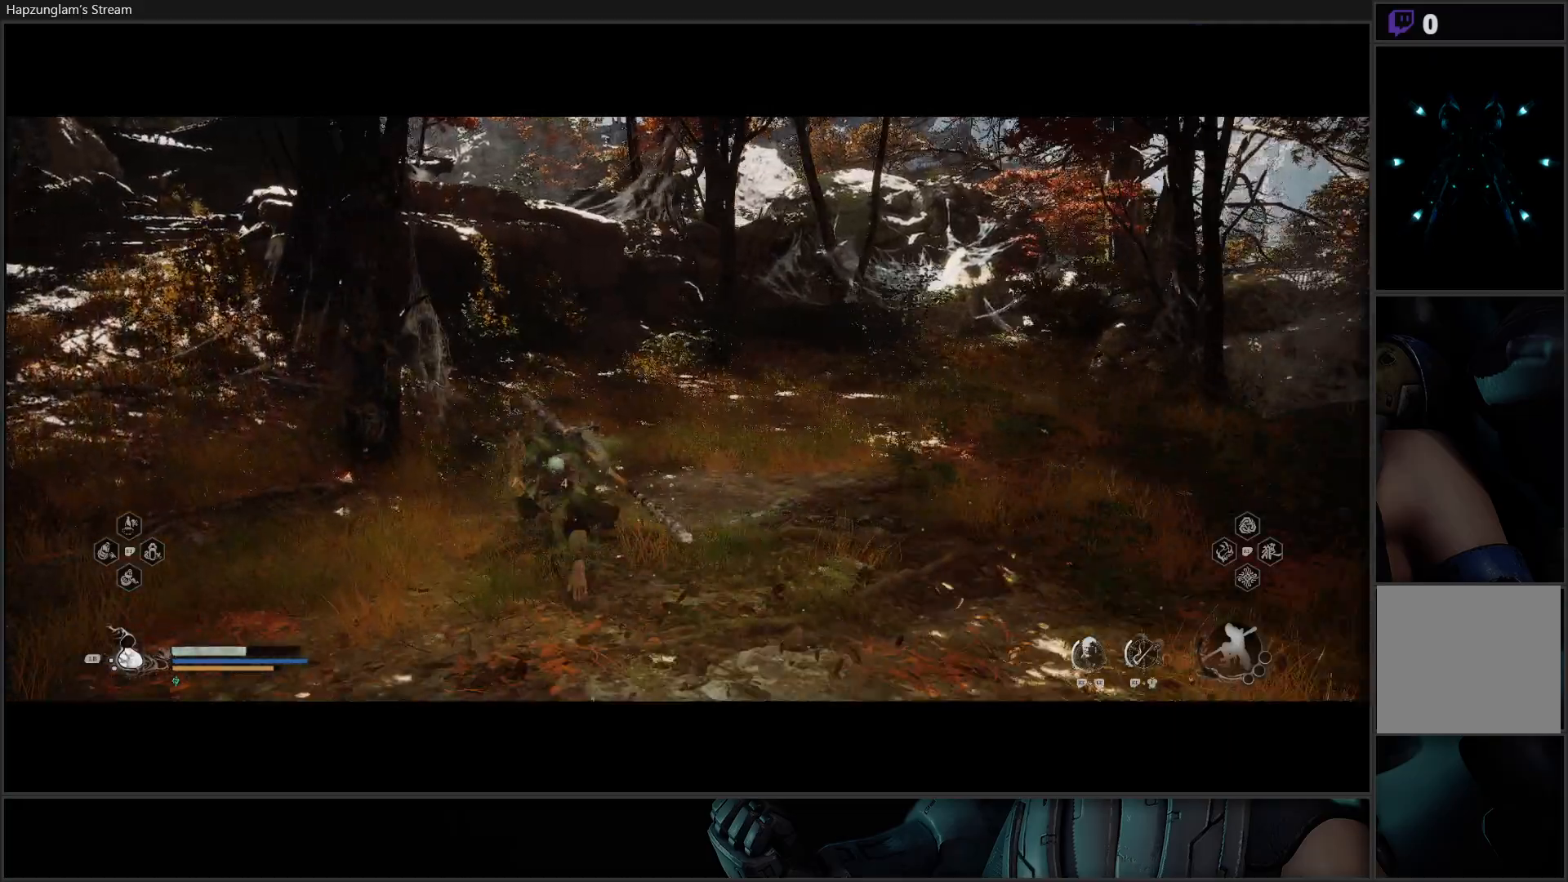
{"buttons": [], "left_stick": "up-left", "right_stick": "center", "events": [[433, "left_stick", "up-left"]]}
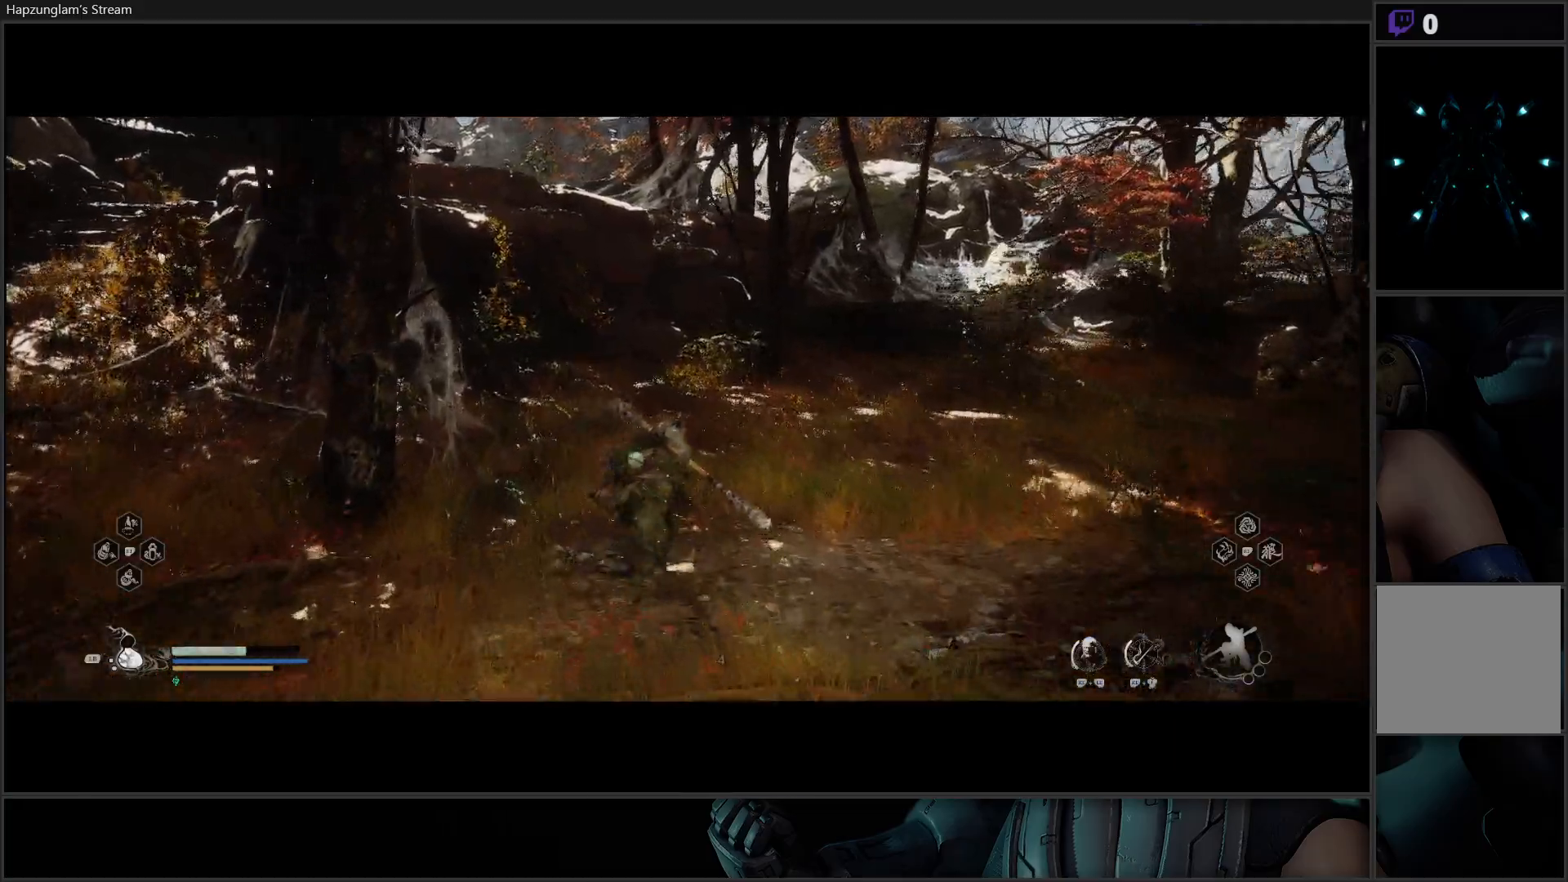
{"buttons": [], "left_stick": "up", "right_stick": "center", "events": [[100, "right_stick", "down-left"], [200, "left_stick", "up"], [384, "right_stick", "center"]]}